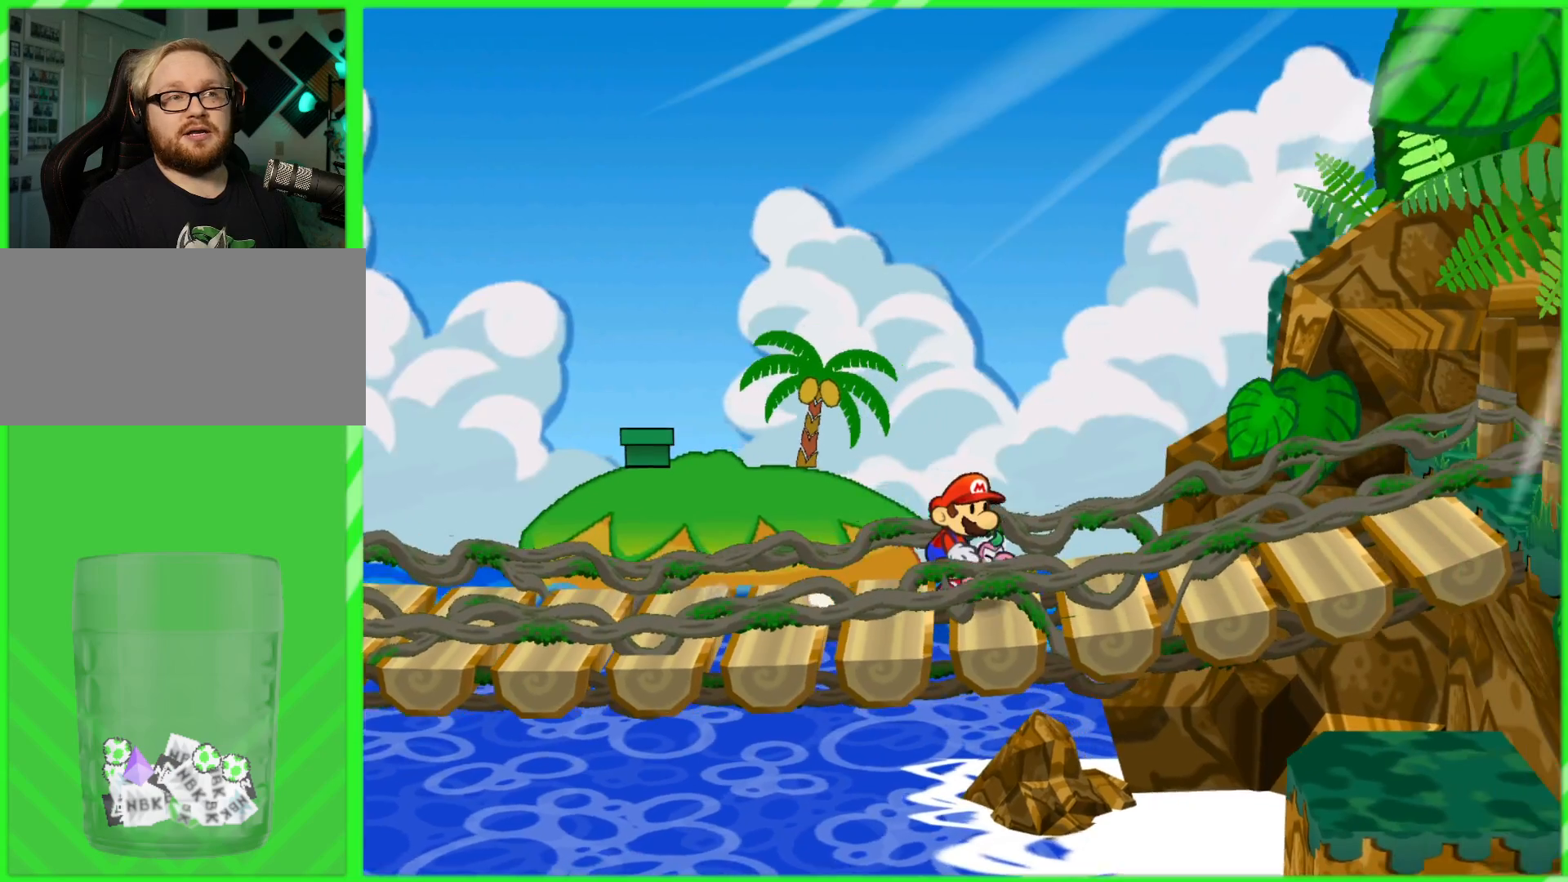
Gameplay with a controller (Nintendo layout); each line is a JSON object with the inputs held at the frame after it. "events" lists button and stick changes between this image and that frame as [ms after this image, input, new state], when the widget could be followed in between. Not read: L3 R3.
{"buttons": [], "left_stick": "right", "right_stick": "center", "events": []}
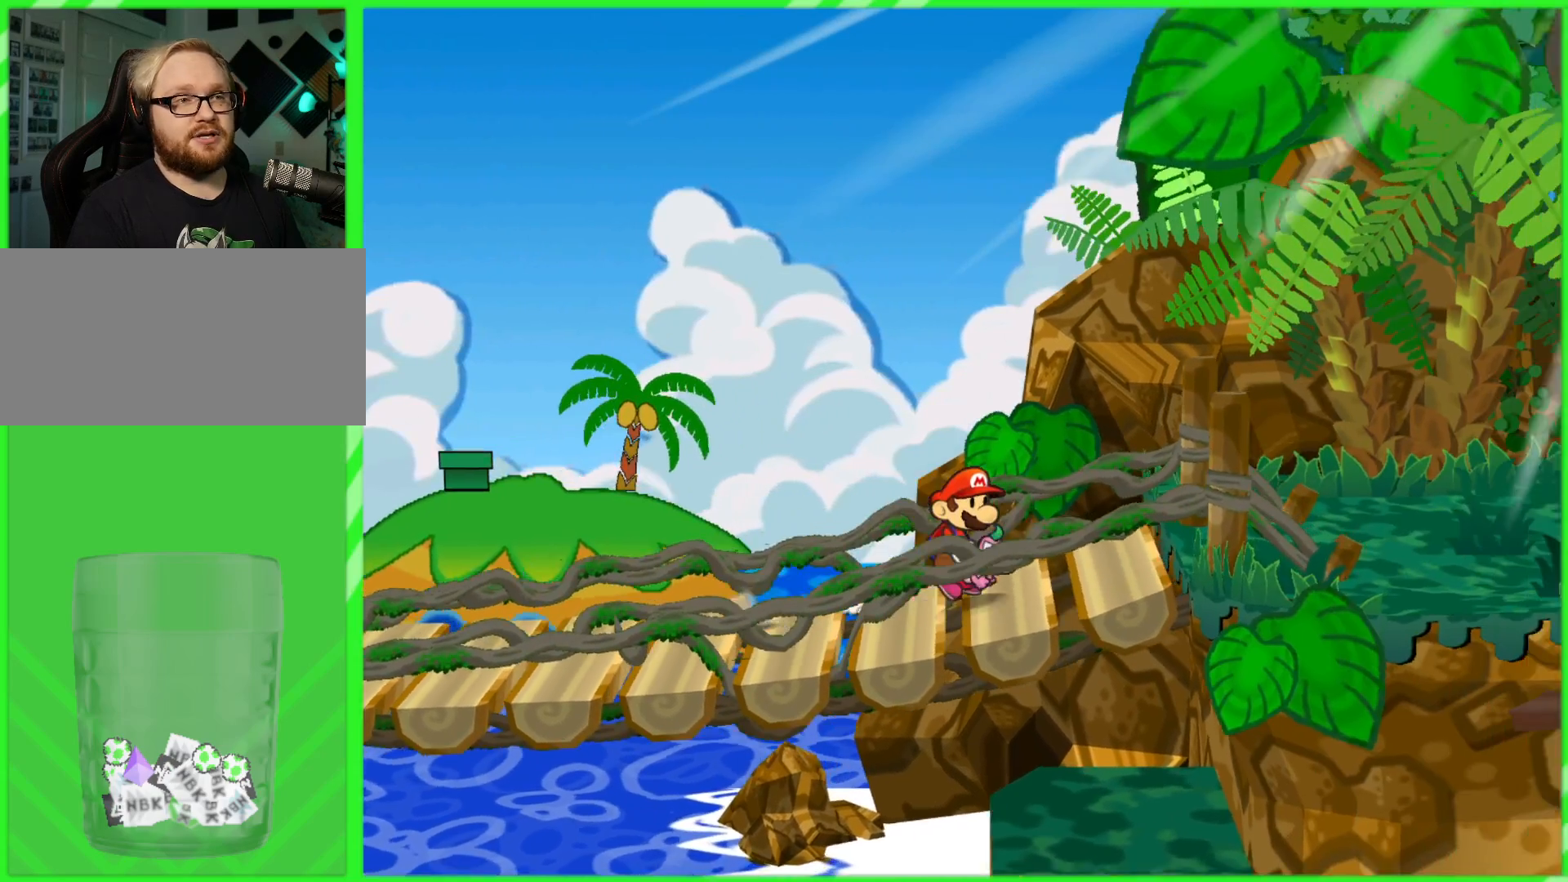
{"buttons": [], "left_stick": "right", "right_stick": "center", "events": []}
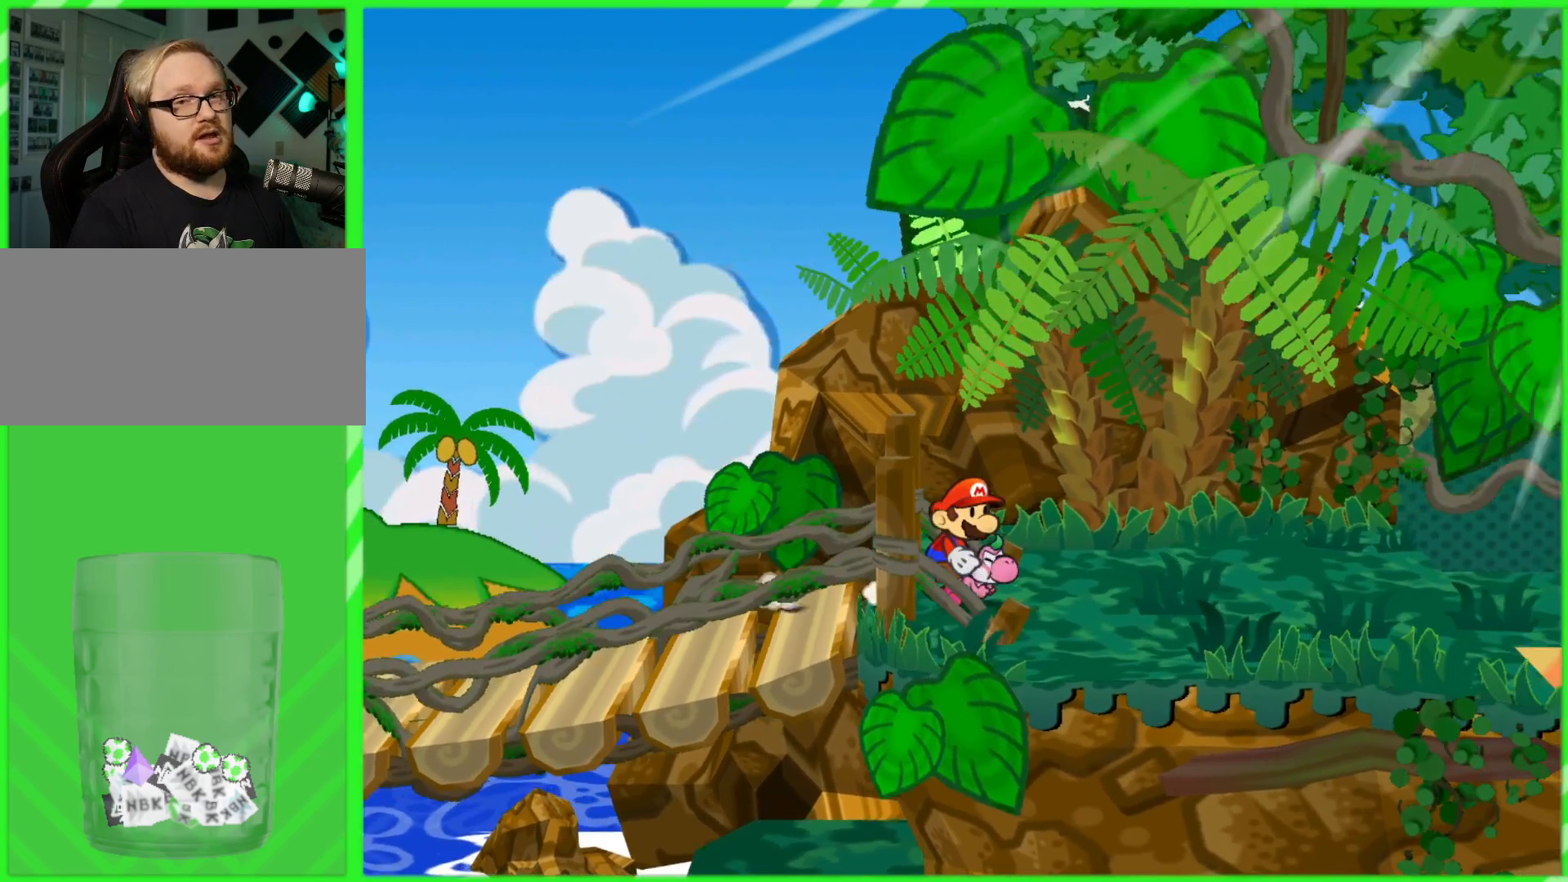
{"buttons": [], "left_stick": "right", "right_stick": "center", "events": []}
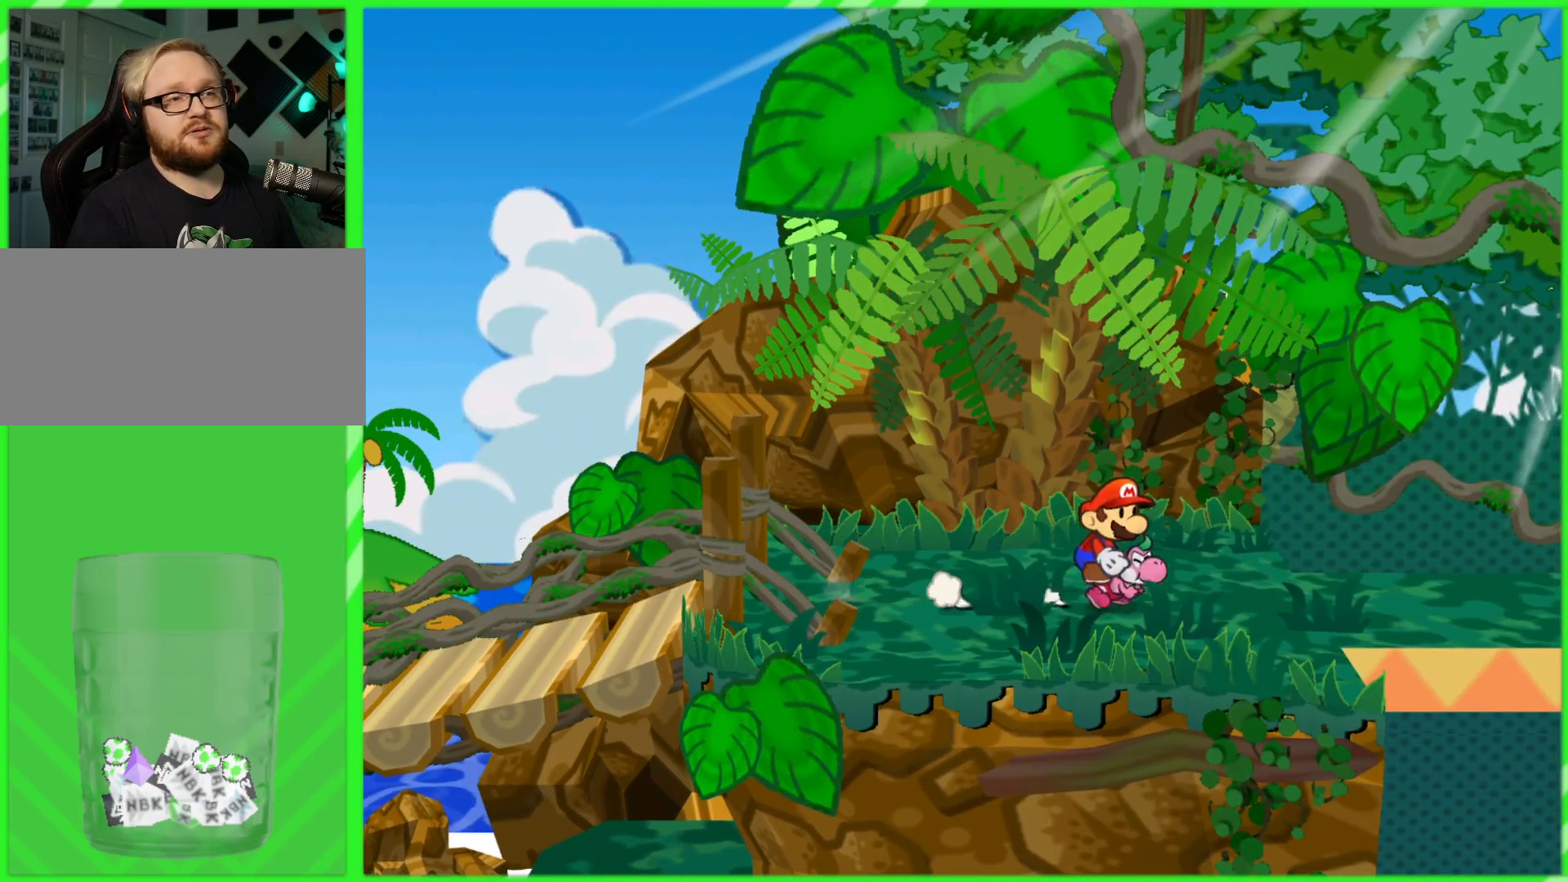
{"buttons": [], "left_stick": "right", "right_stick": "center", "events": []}
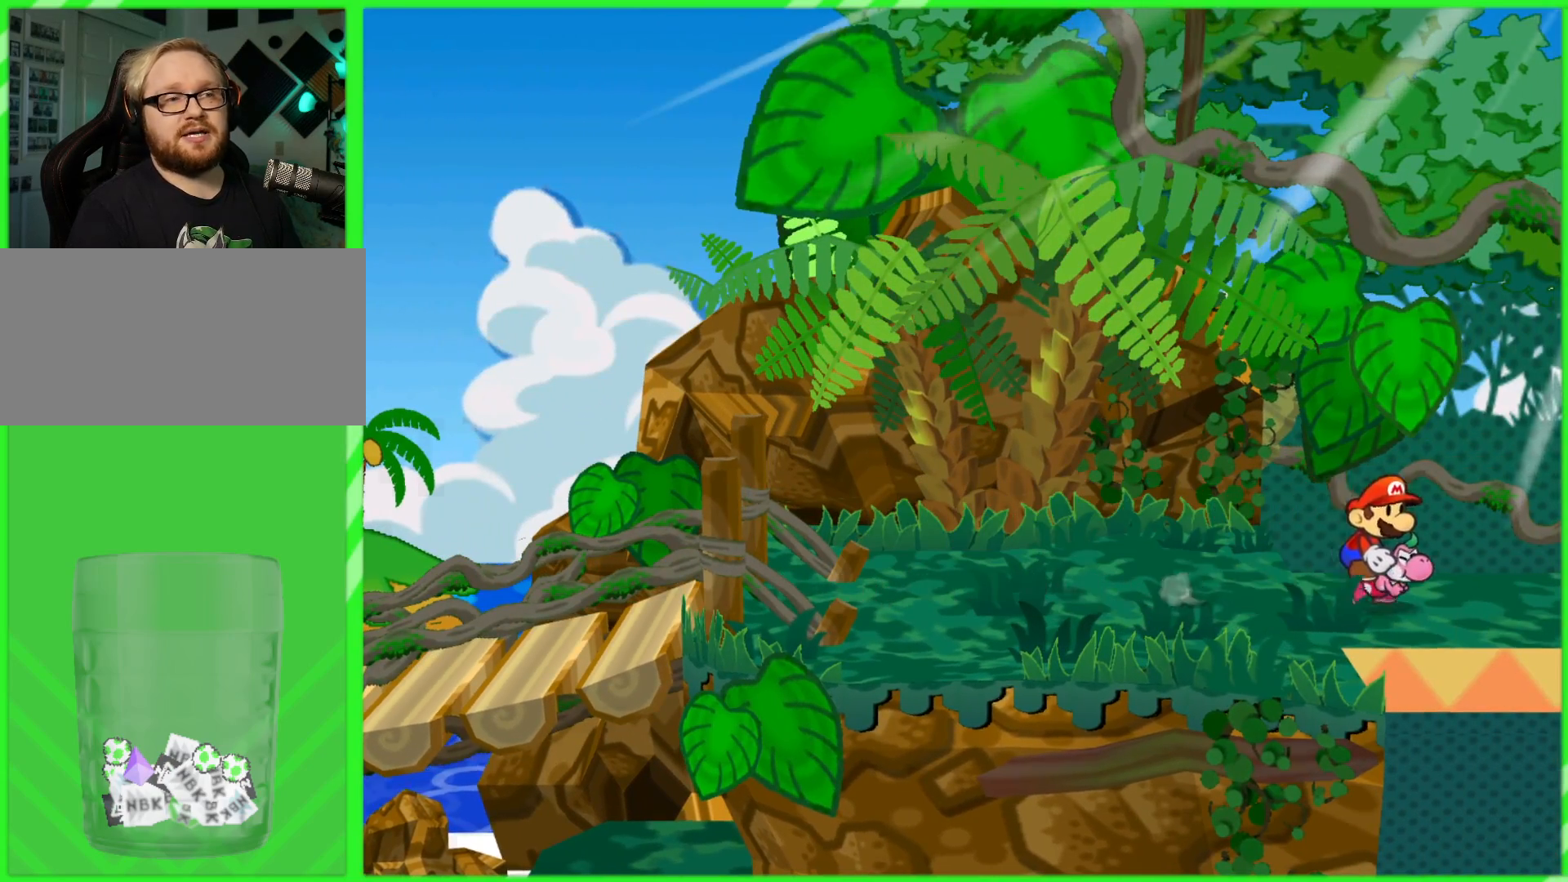
{"buttons": [], "left_stick": "right", "right_stick": "center", "events": []}
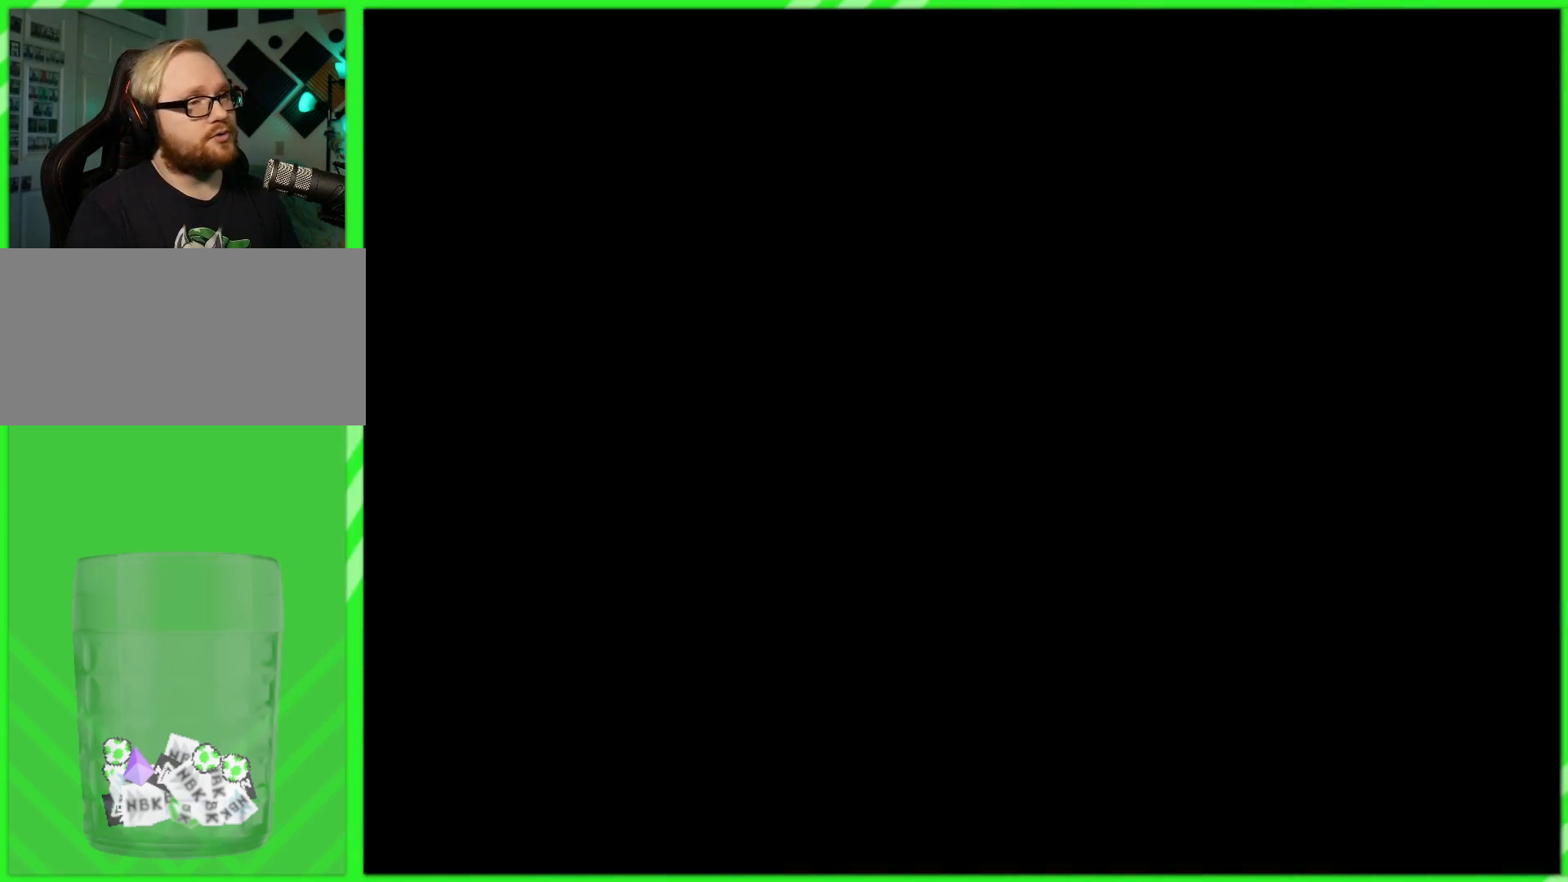
{"buttons": [], "left_stick": "center", "right_stick": "center", "events": [[100, "left_stick", "center"]]}
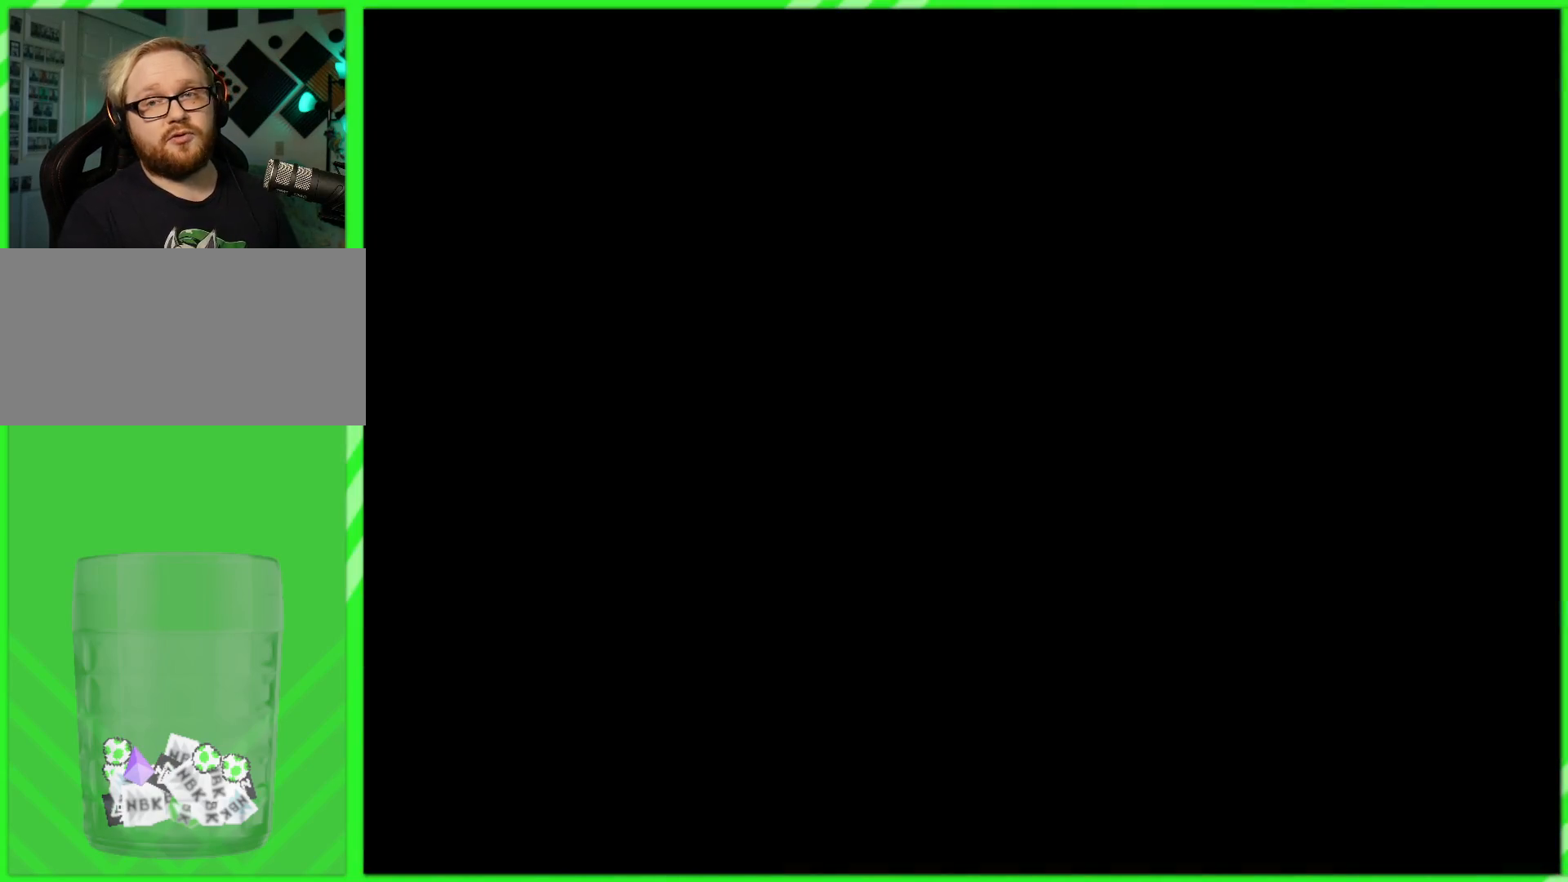
{"buttons": [], "left_stick": "center", "right_stick": "center", "events": []}
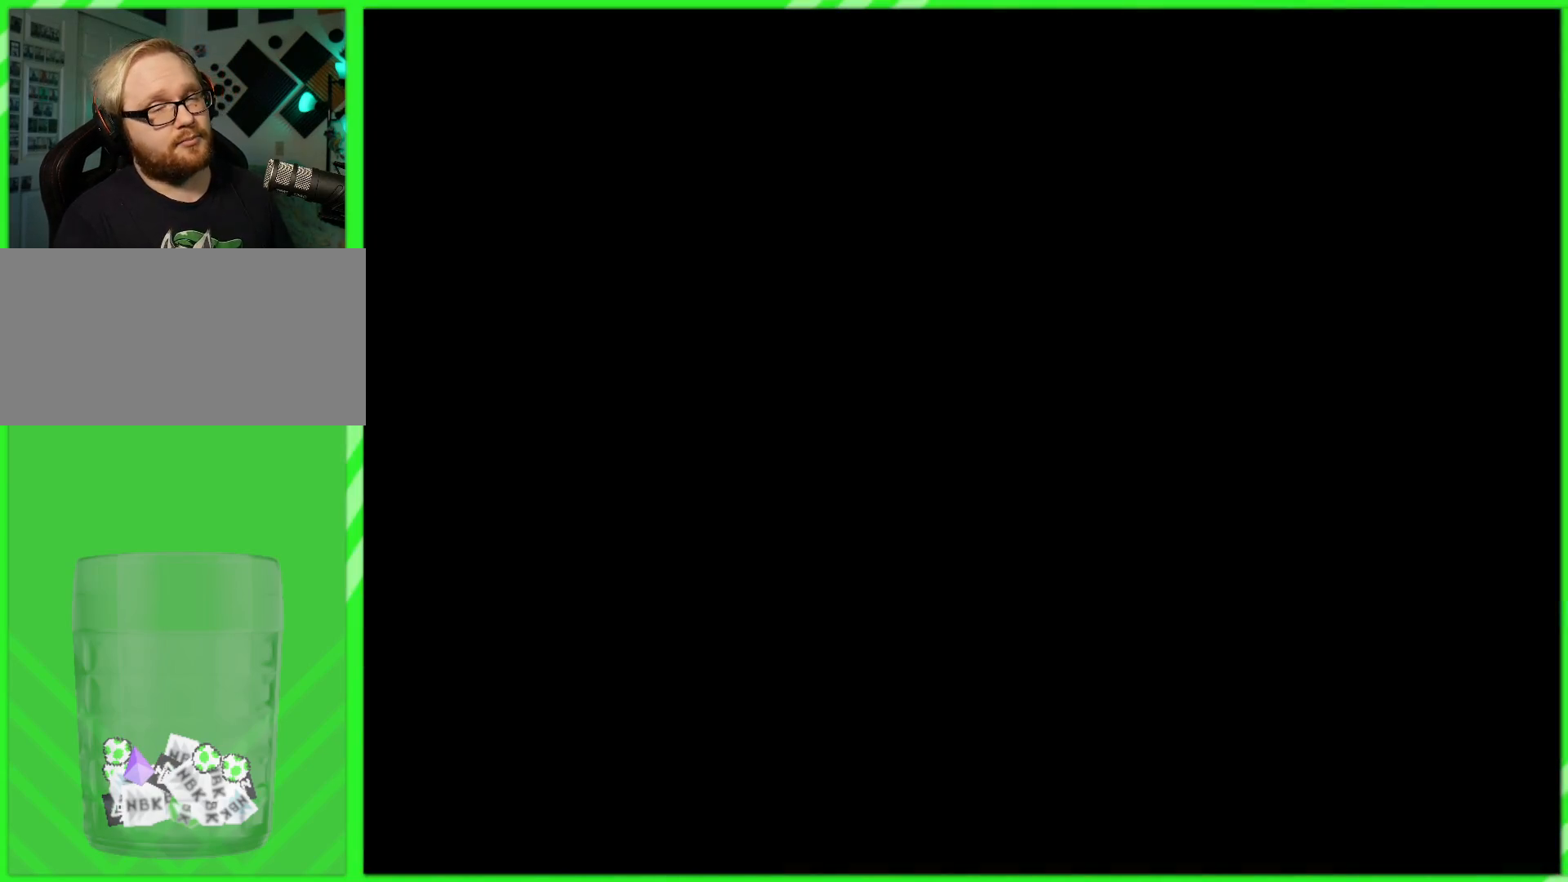
{"buttons": [], "left_stick": "center", "right_stick": "center", "events": []}
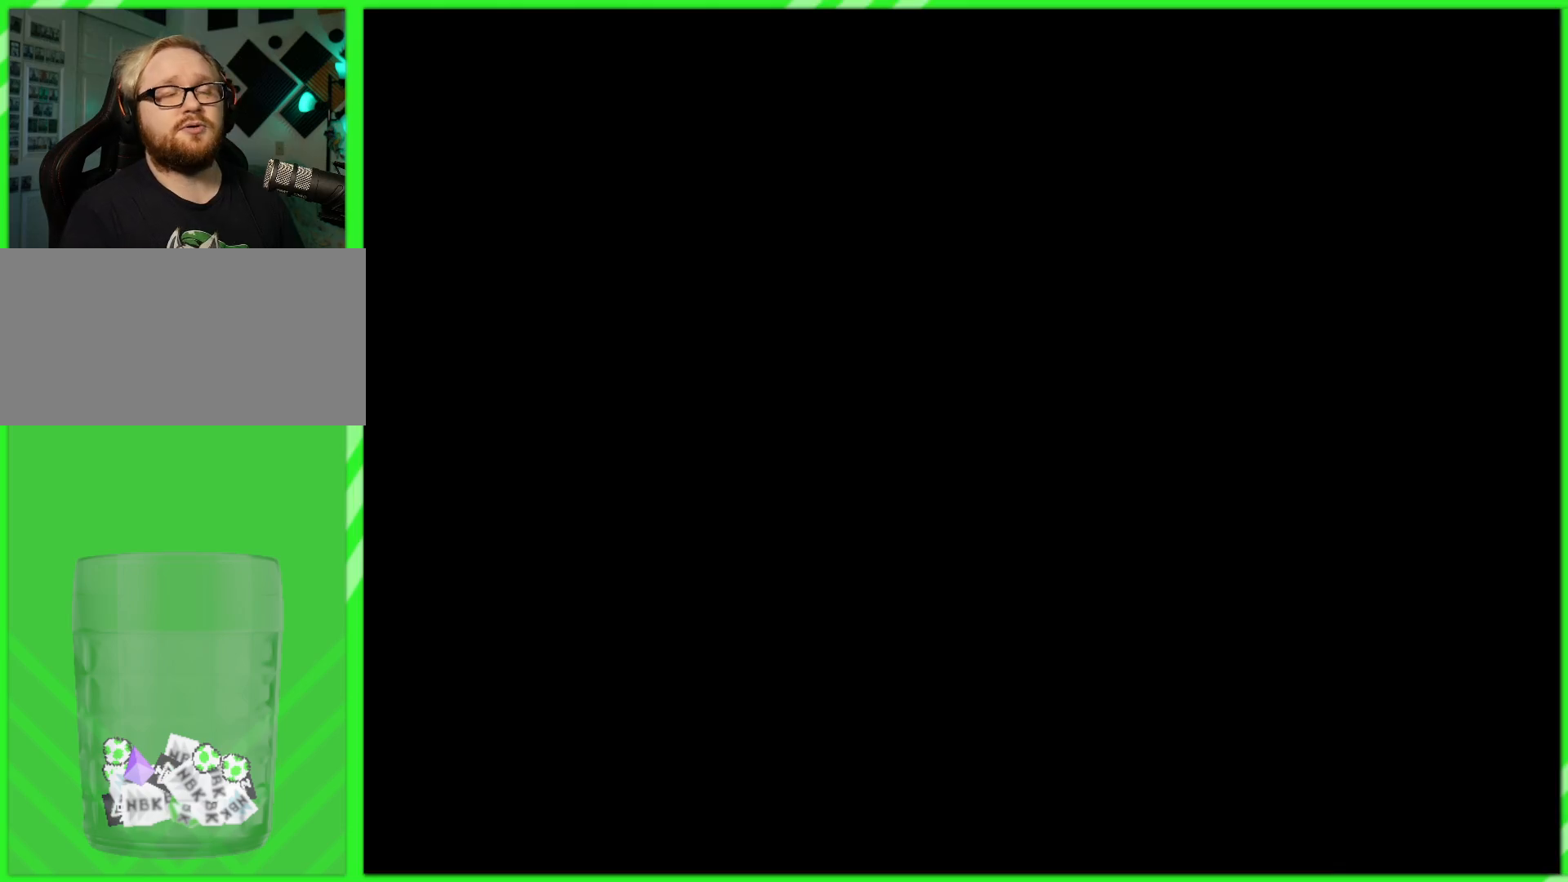
{"buttons": [], "left_stick": "center", "right_stick": "center", "events": []}
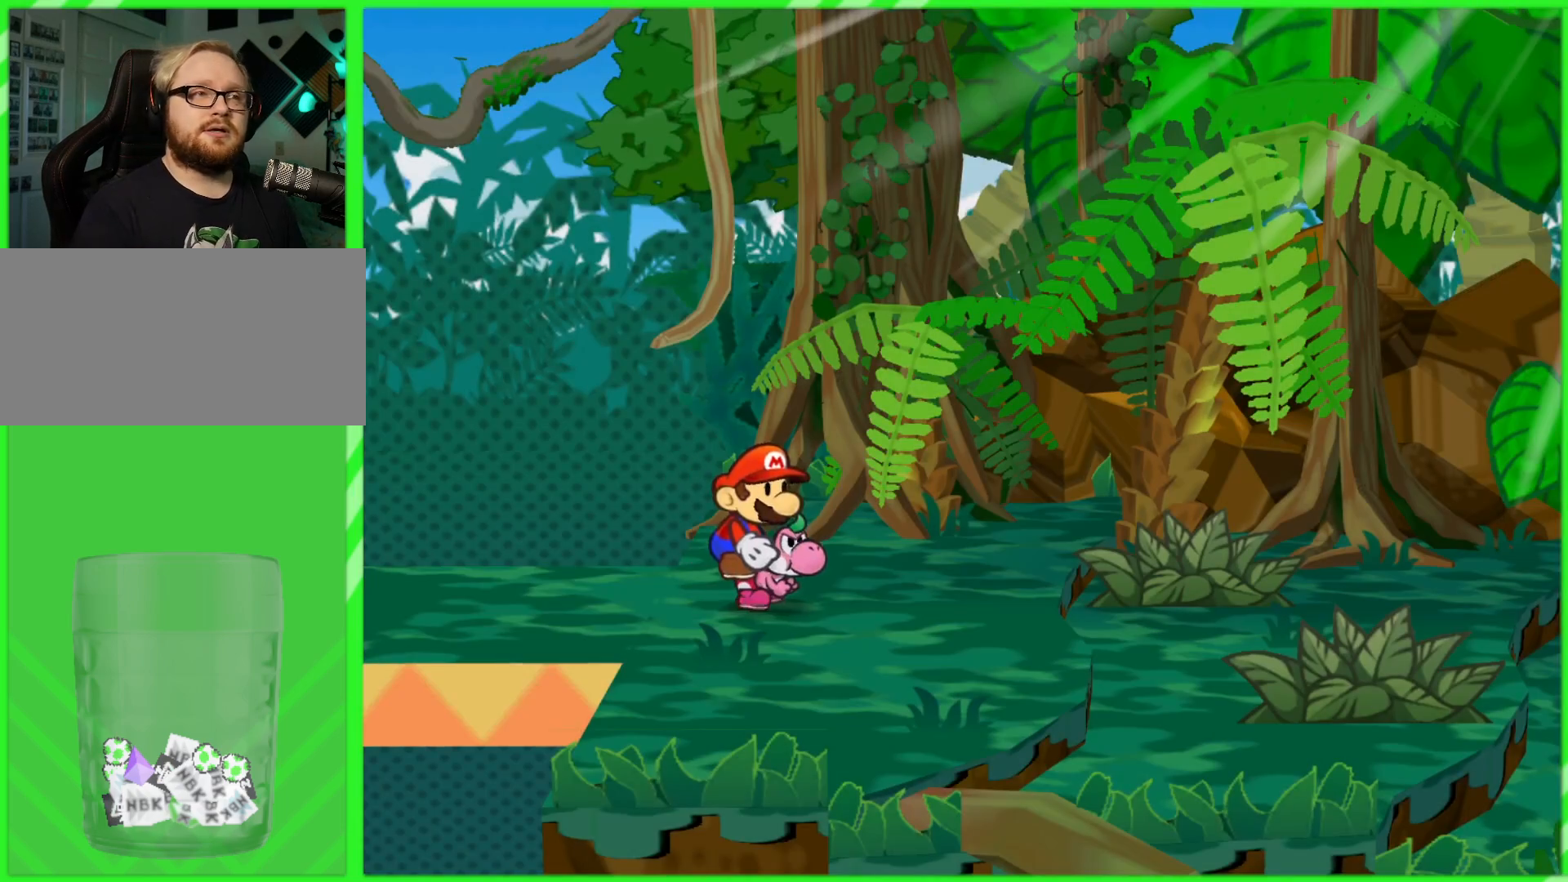
{"buttons": [], "left_stick": "right", "right_stick": "center", "events": [[217, "left_stick", "right"]]}
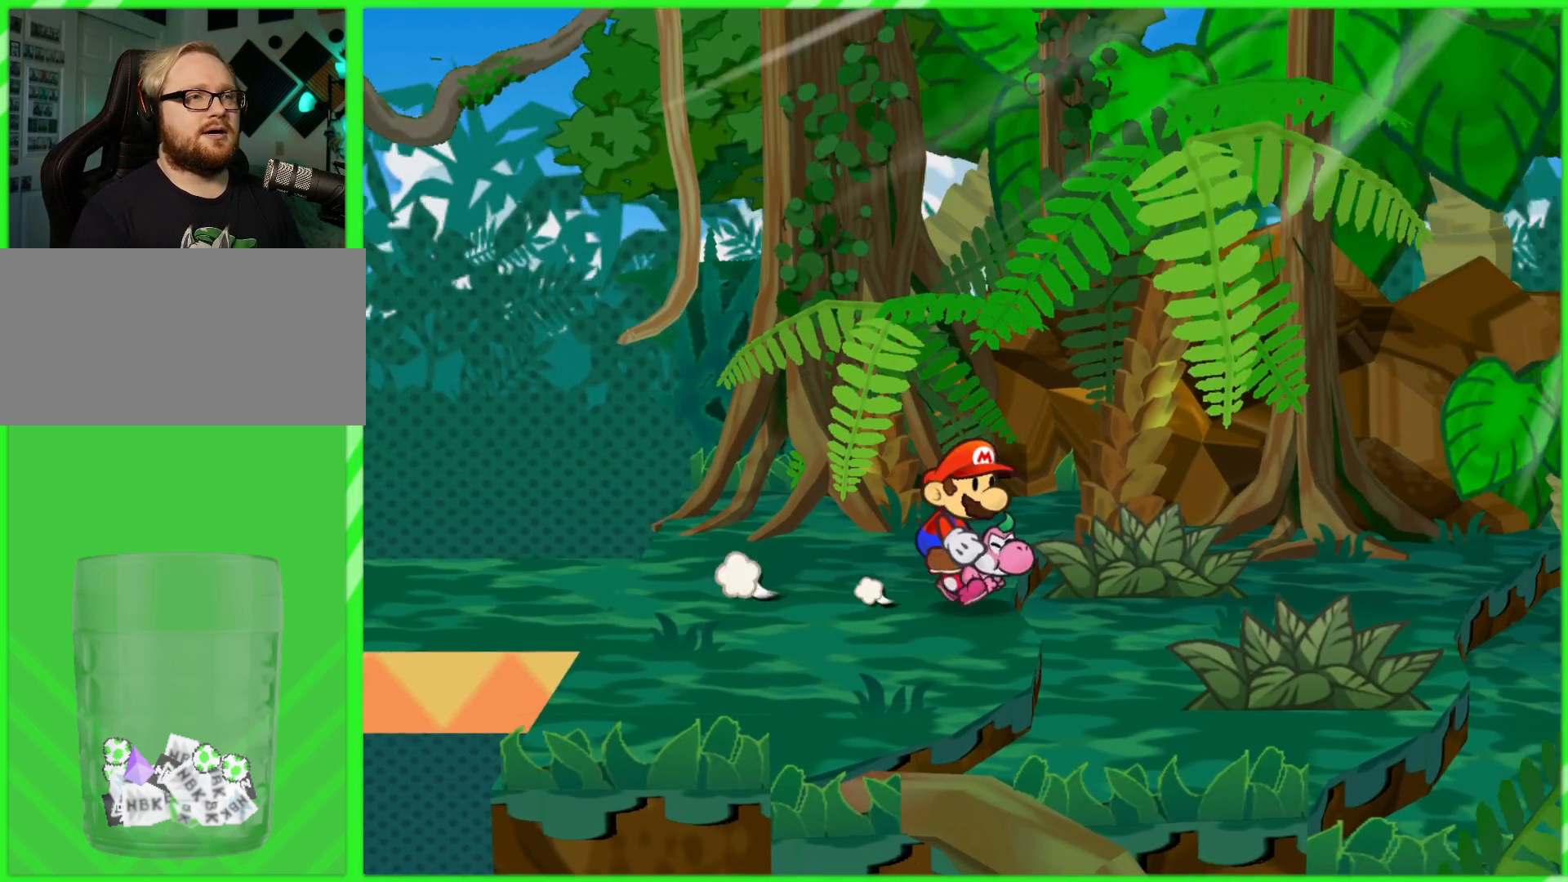
{"buttons": [], "left_stick": "right", "right_stick": "center", "events": []}
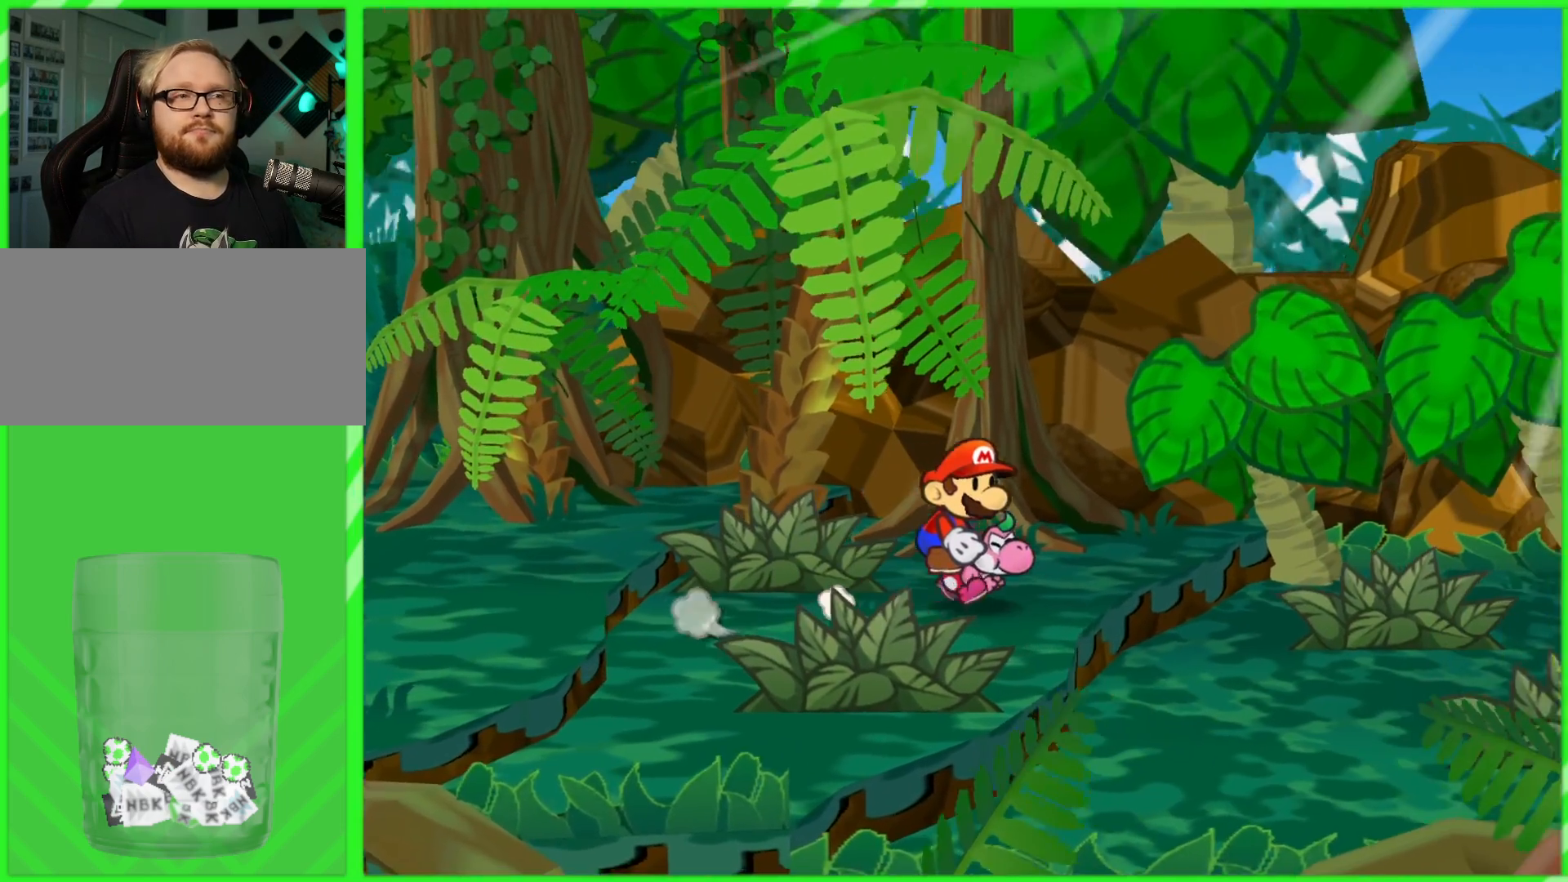
{"buttons": [], "left_stick": "right", "right_stick": "center", "events": []}
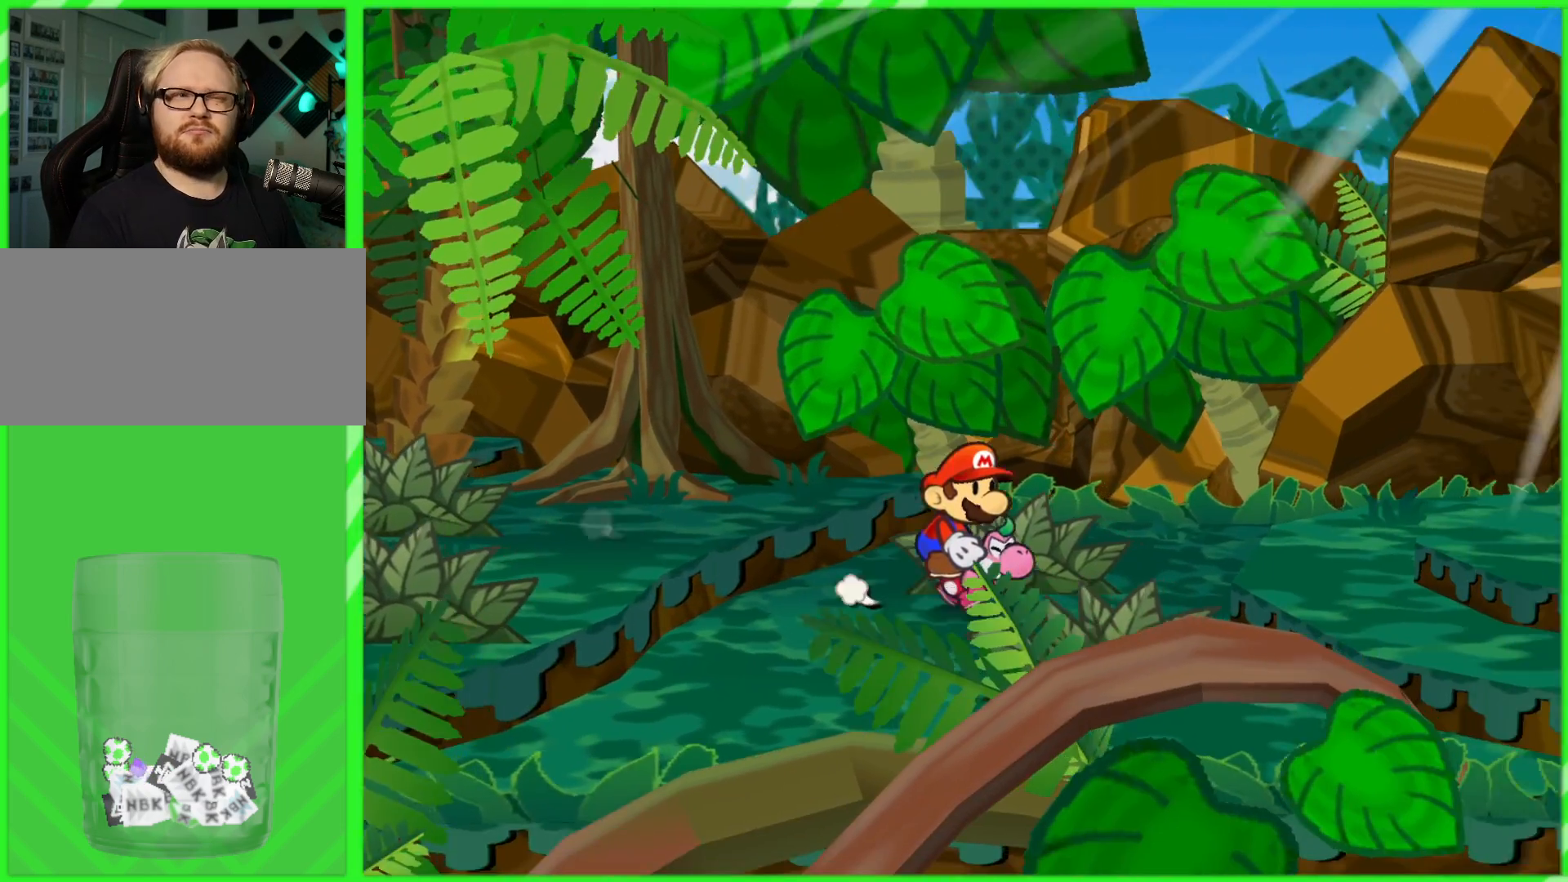
{"buttons": [], "left_stick": "right", "right_stick": "center", "events": []}
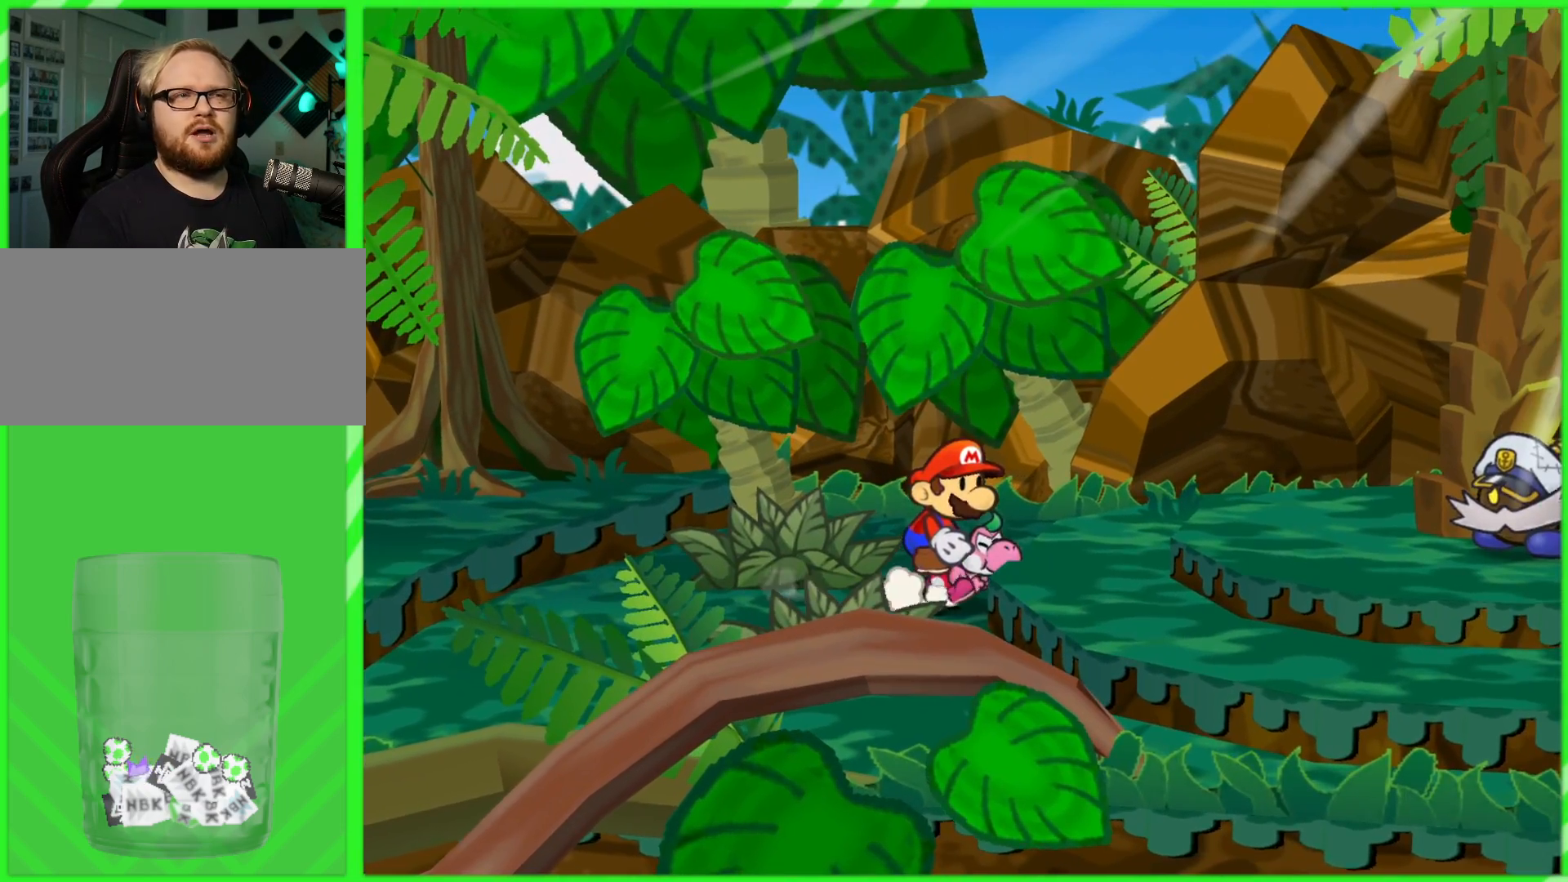
{"buttons": [], "left_stick": "right", "right_stick": "center", "events": [[250, "A", "down"], [383, "A", "up"]]}
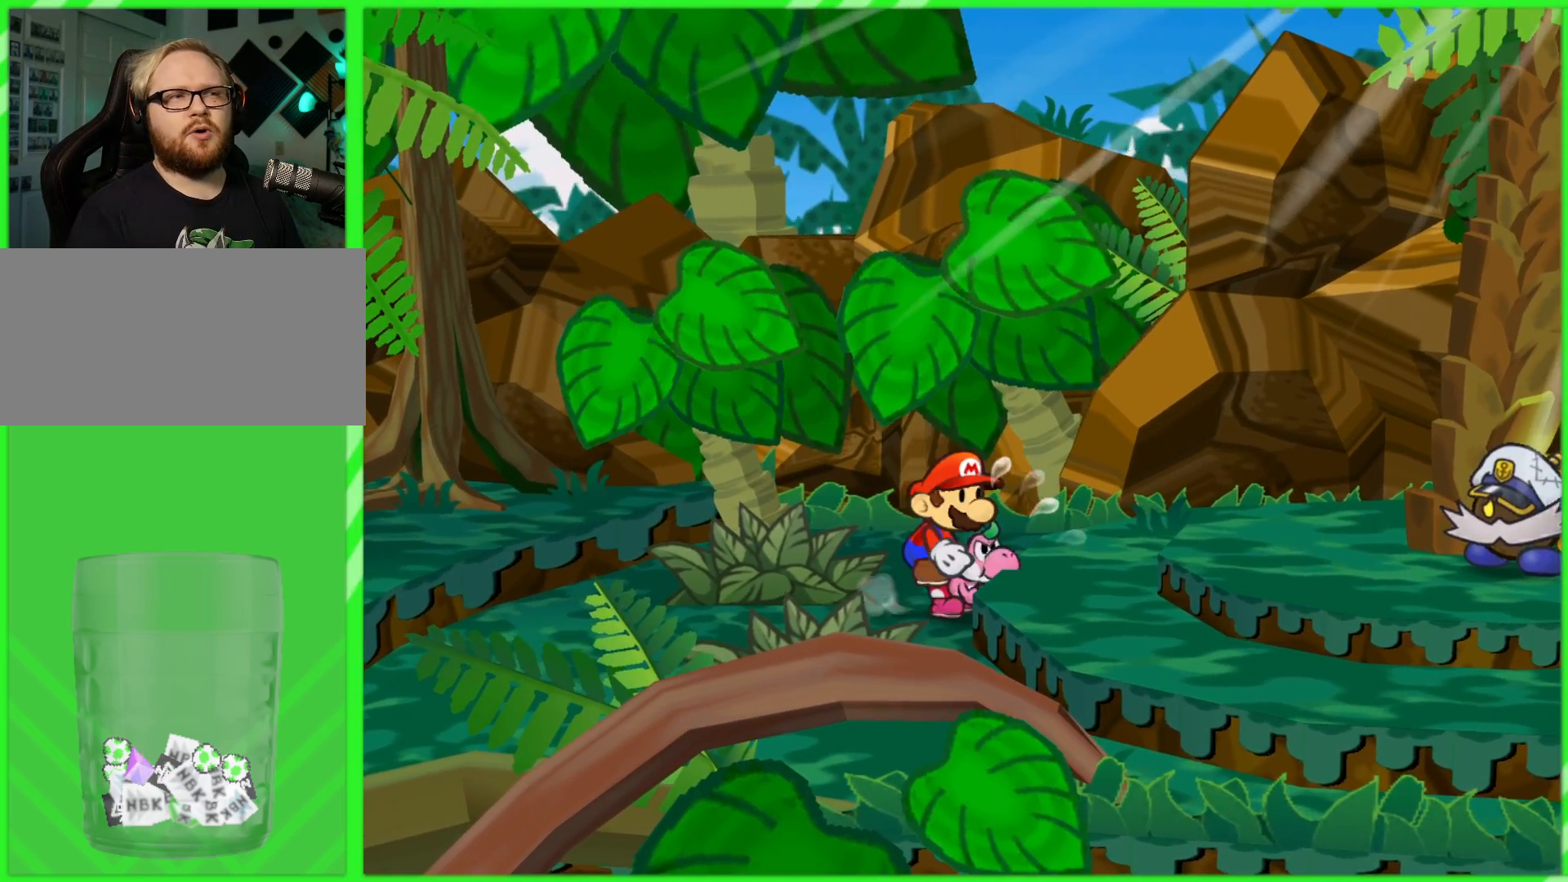
{"buttons": [], "left_stick": "down-right", "right_stick": "center", "events": [[33, "left_stick", "center"], [267, "X", "down"], [267, "left_stick", "down-right"], [350, "X", "up"]]}
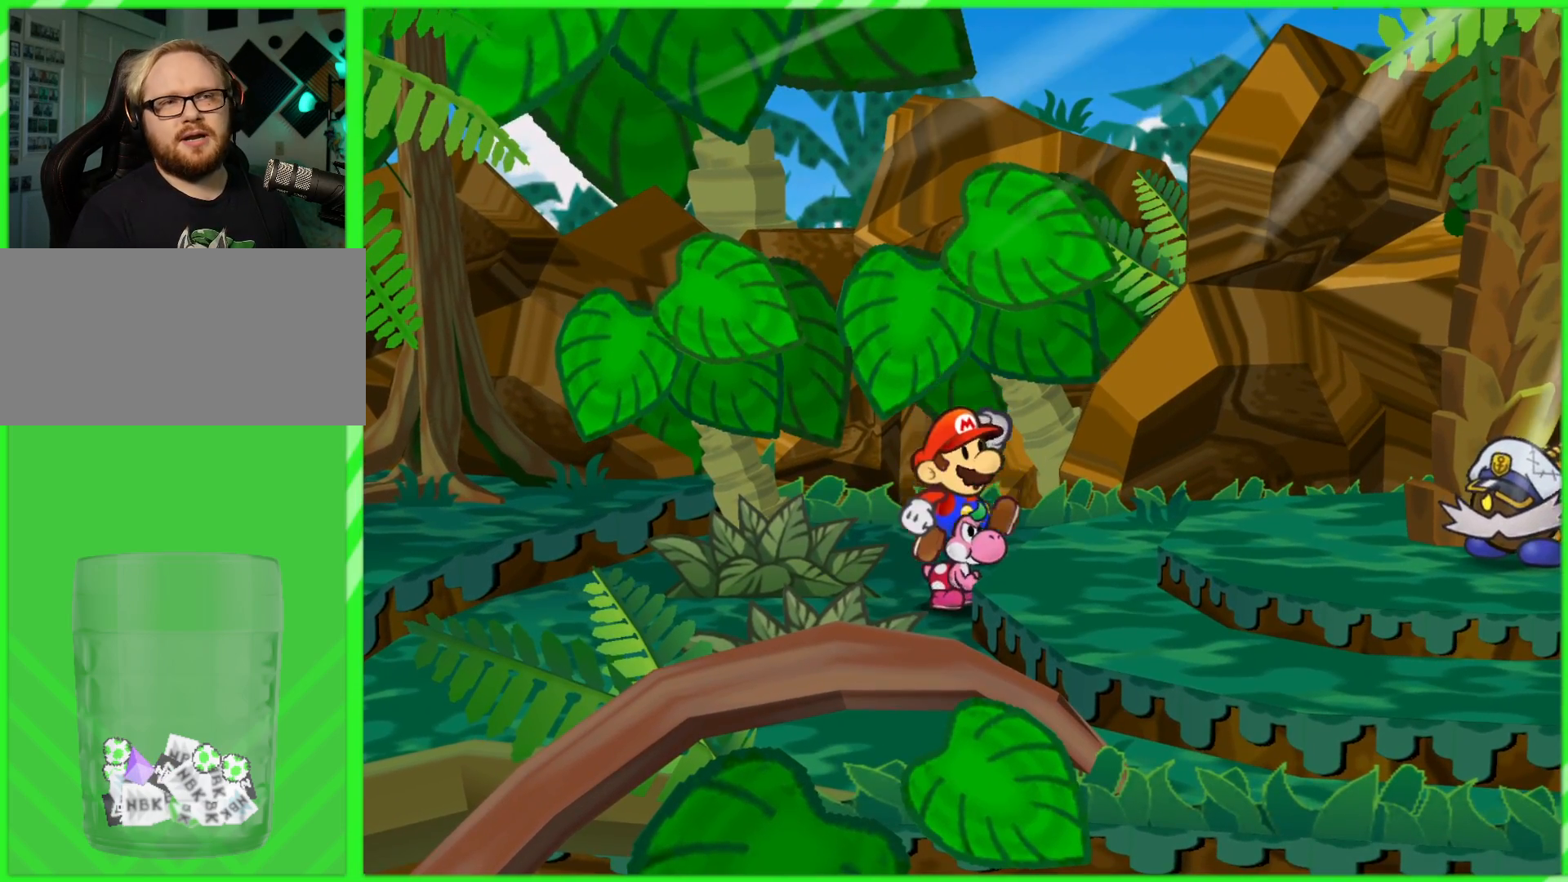
{"buttons": [], "left_stick": "down-right", "right_stick": "center", "events": [[333, "A", "down"], [433, "A", "up"]]}
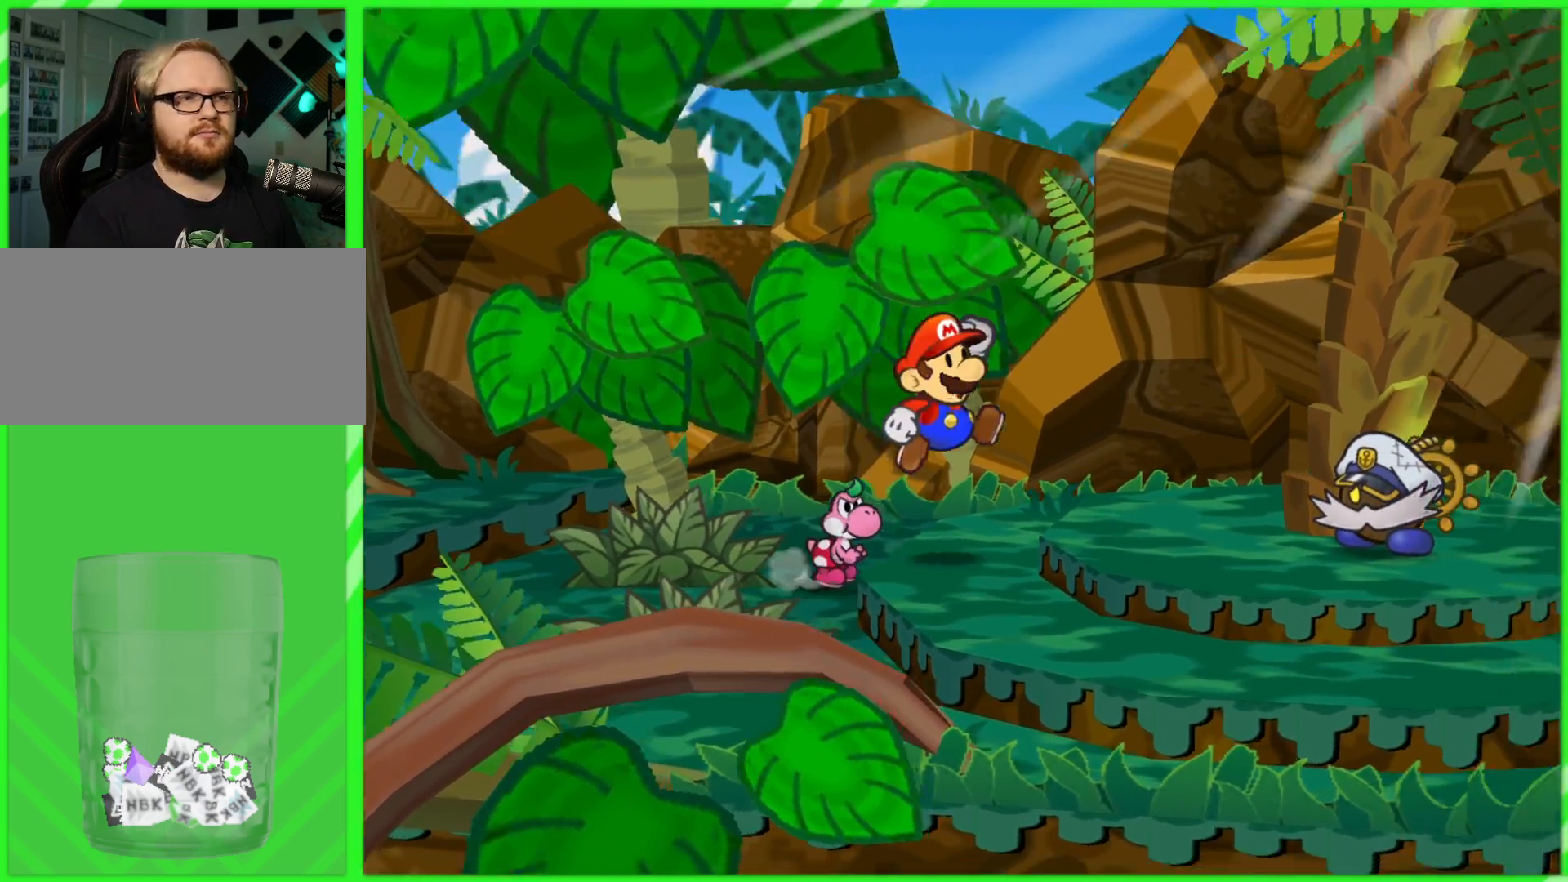
{"buttons": [], "left_stick": "down-right", "right_stick": "center", "events": [[233, "A", "down"], [300, "A", "up"]]}
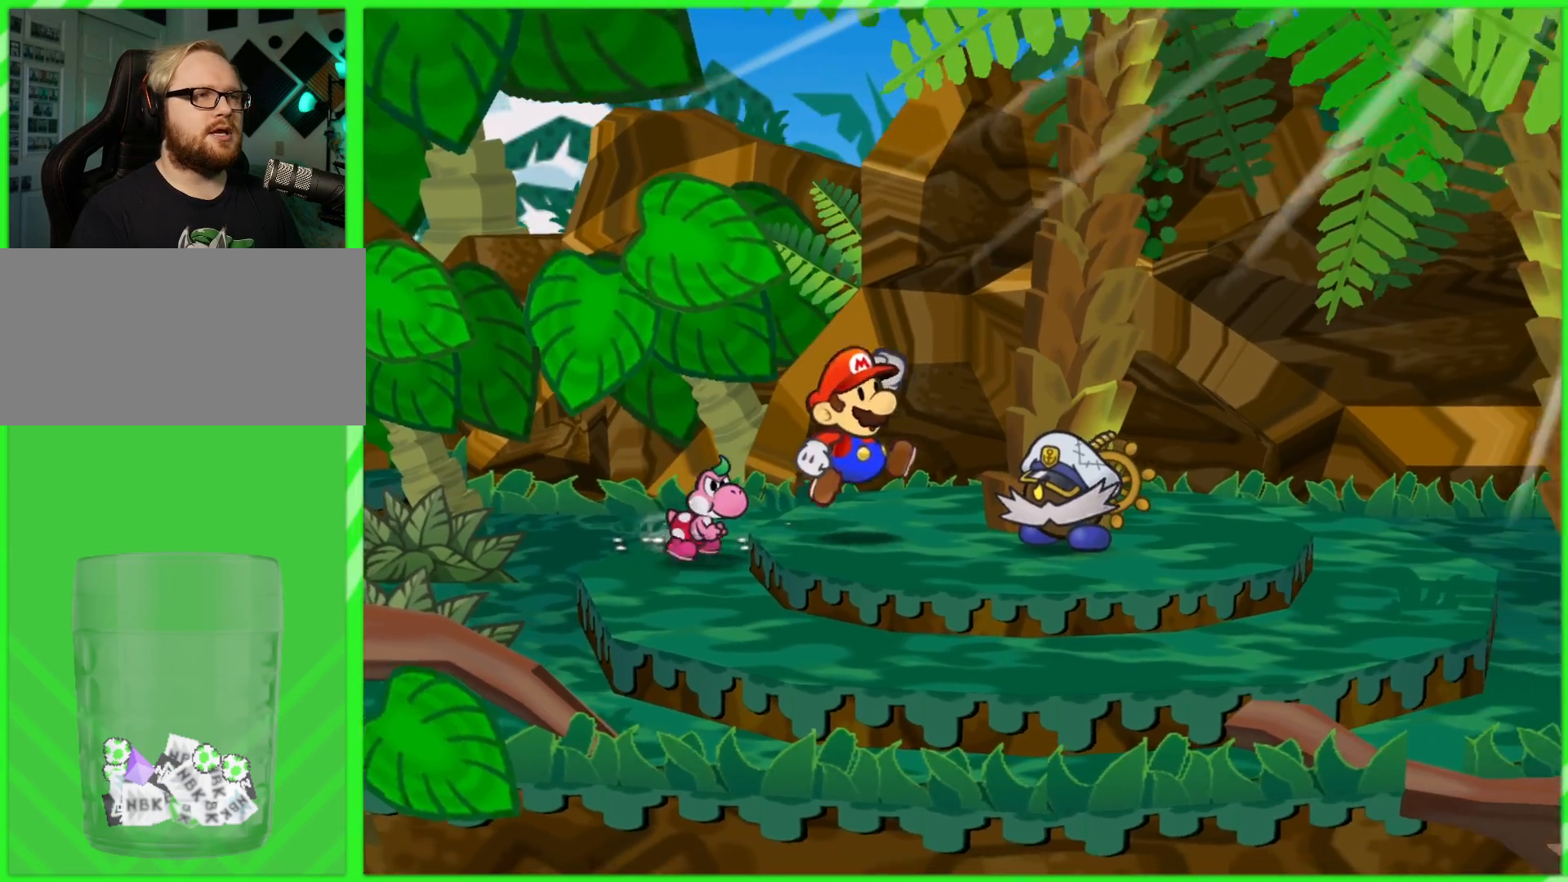
{"buttons": [], "left_stick": "up", "right_stick": "center", "events": [[467, "left_stick", "up"]]}
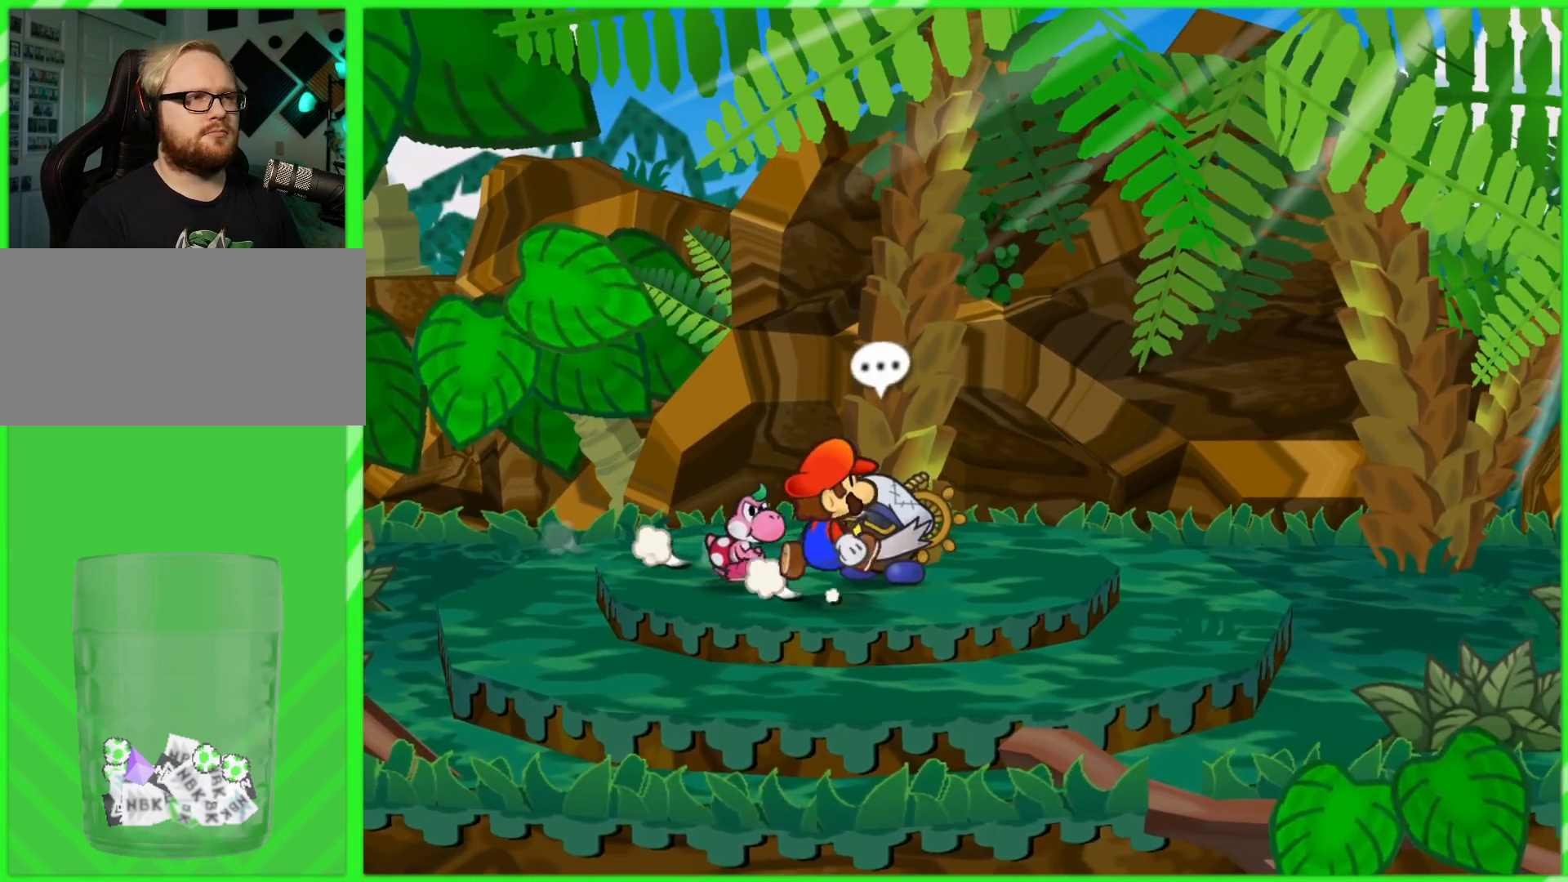
{"buttons": [], "left_stick": "center", "right_stick": "center", "events": [[100, "A", "down"], [200, "A", "up"], [200, "left_stick", "center"]]}
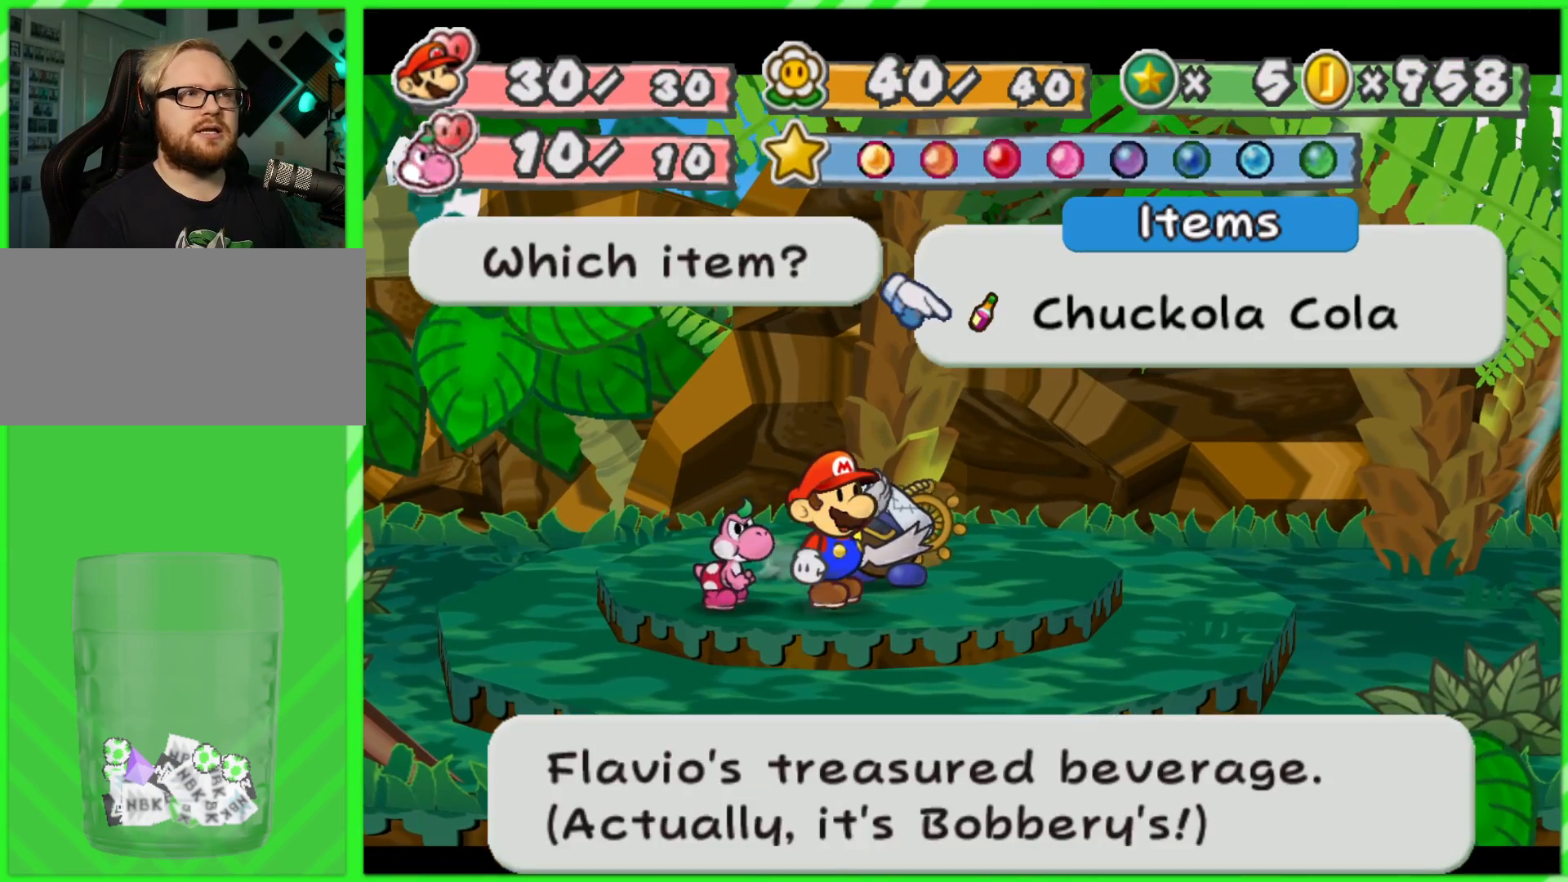
{"buttons": ["A"], "left_stick": "center", "right_stick": "center", "events": [[267, "A", "down"], [367, "A", "up"], [500, "A", "down"]]}
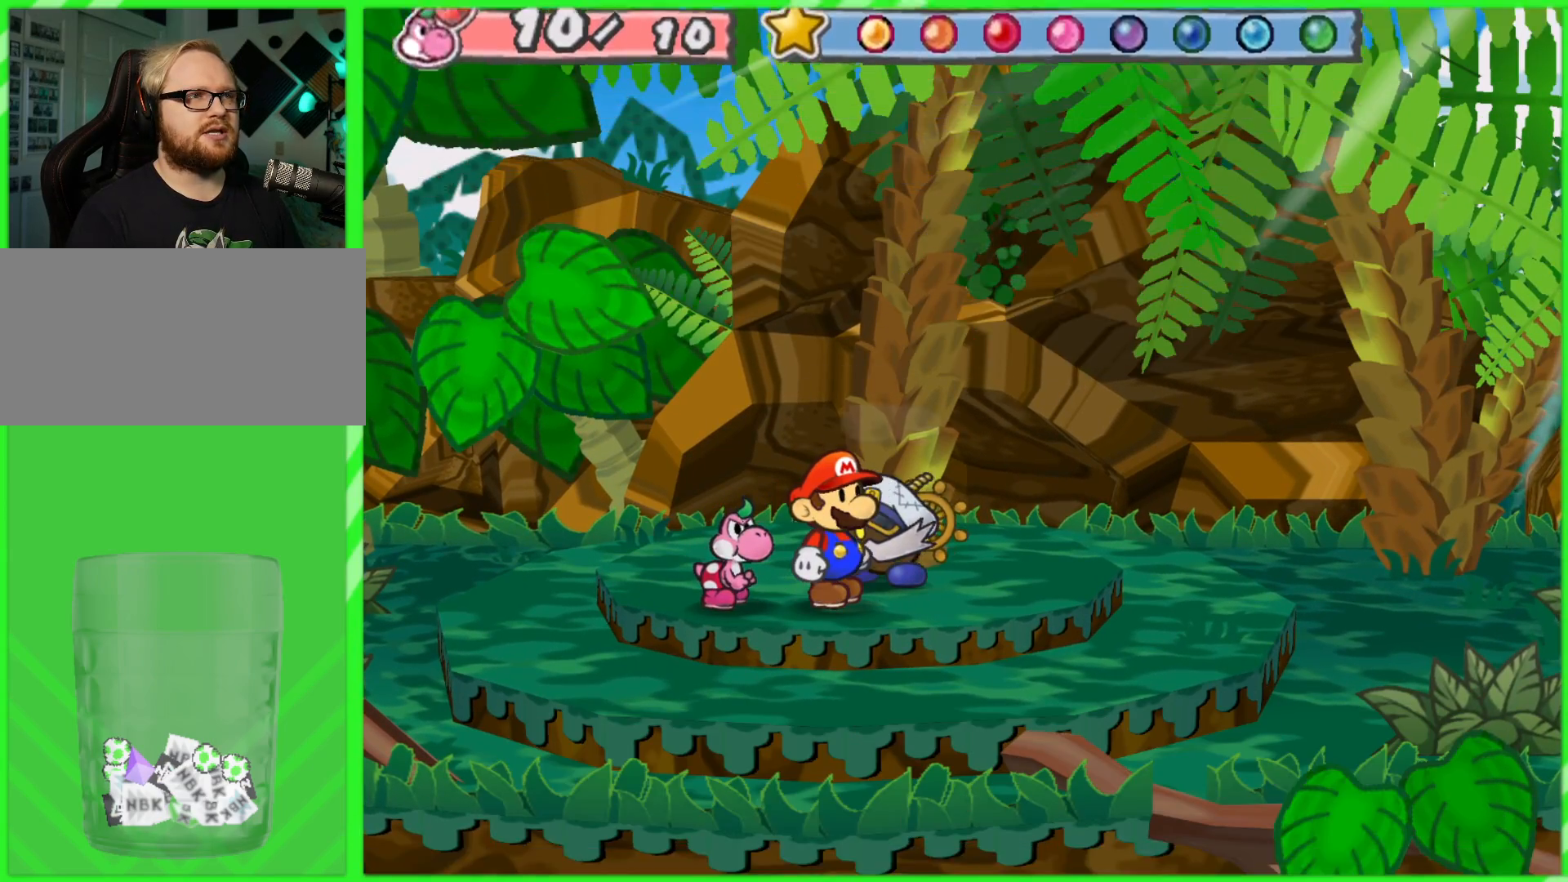
{"buttons": ["A"], "left_stick": "center", "right_stick": "center", "events": [[67, "A", "up"], [183, "A", "down"], [233, "A", "up"], [333, "A", "down"], [400, "A", "up"], [500, "A", "down"]]}
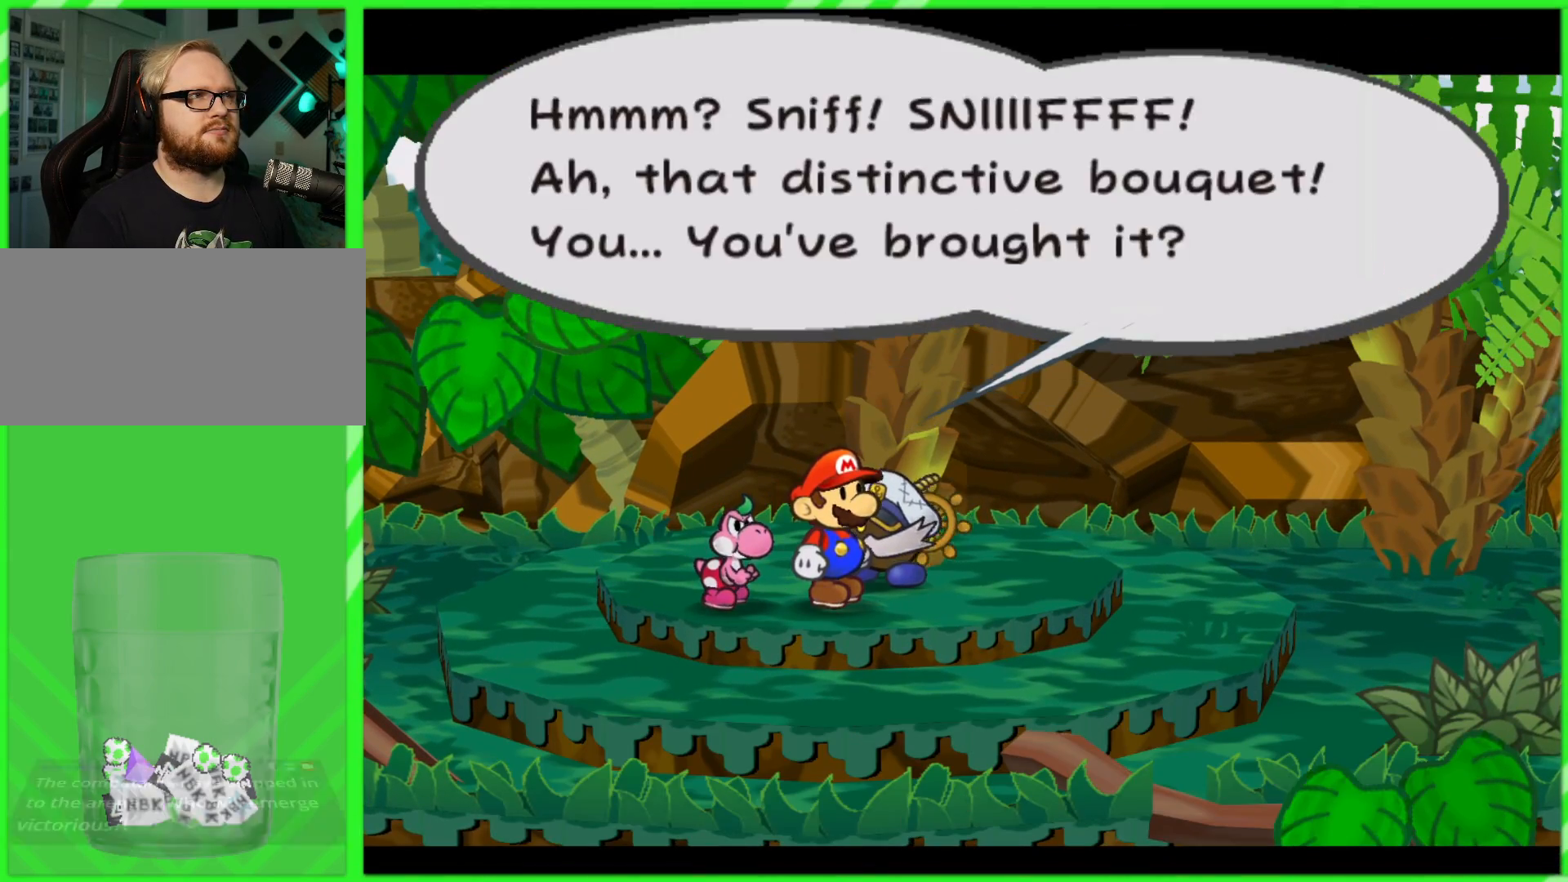
{"buttons": [], "left_stick": "center", "right_stick": "center", "events": [[67, "A", "up"]]}
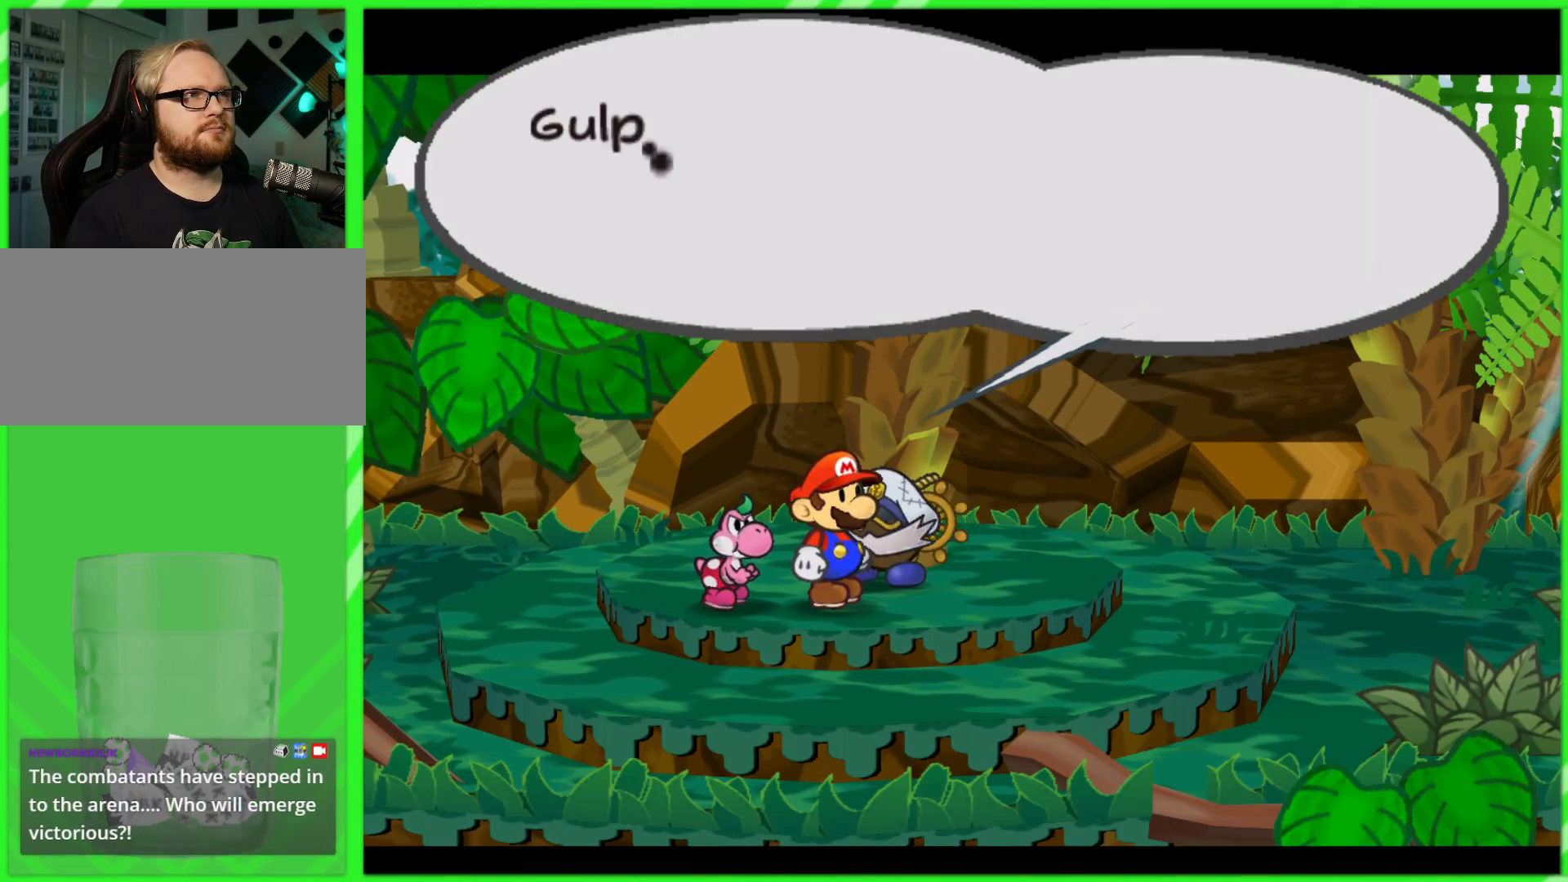
{"buttons": [], "left_stick": "center", "right_stick": "center", "events": []}
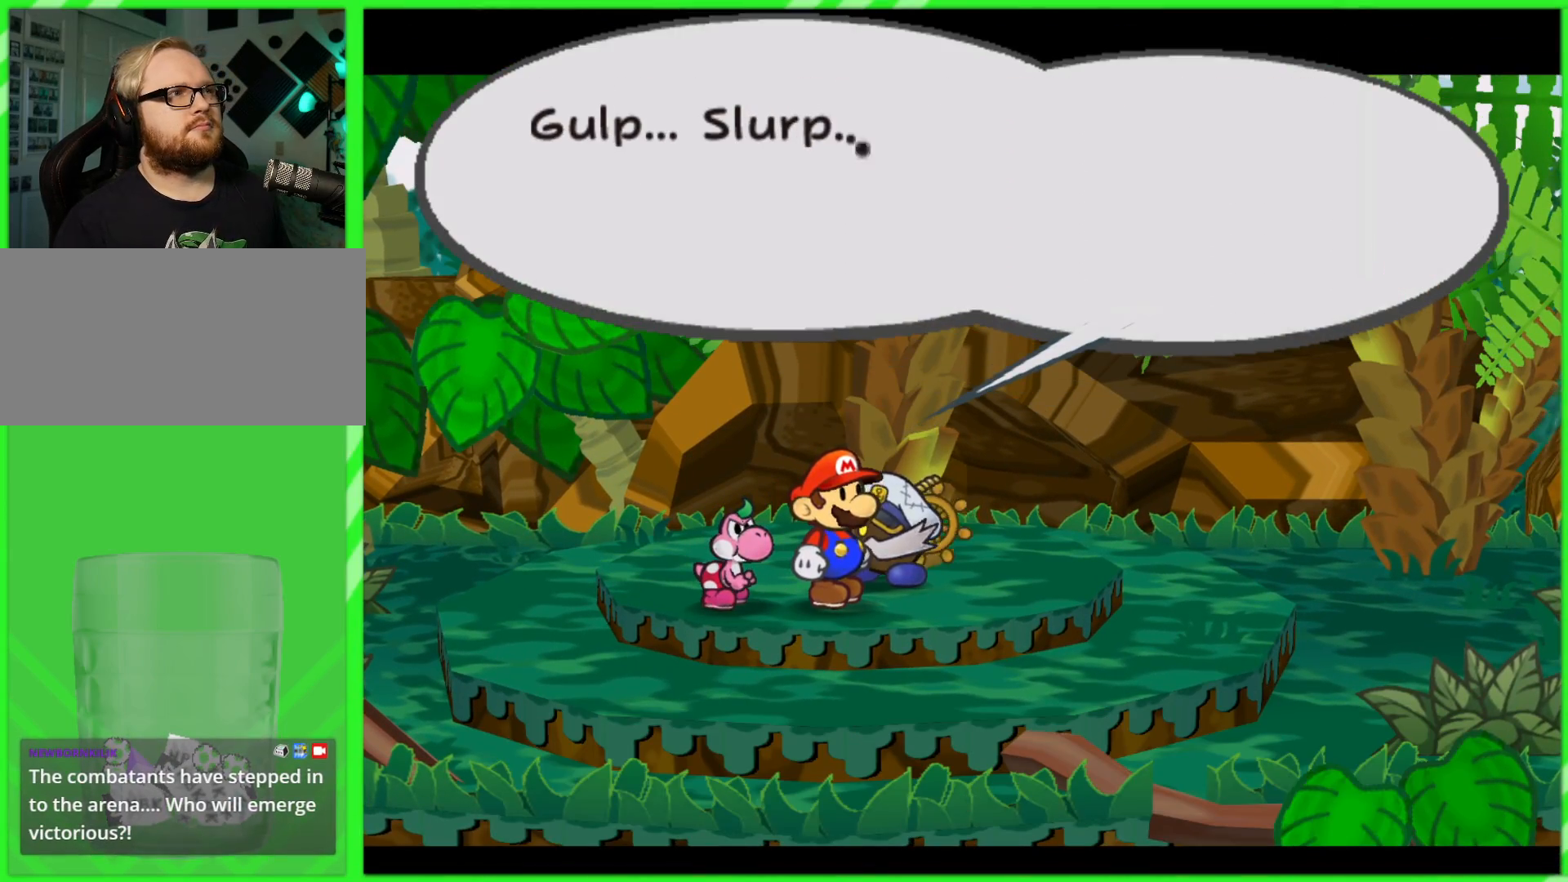
{"buttons": [], "left_stick": "center", "right_stick": "center", "events": []}
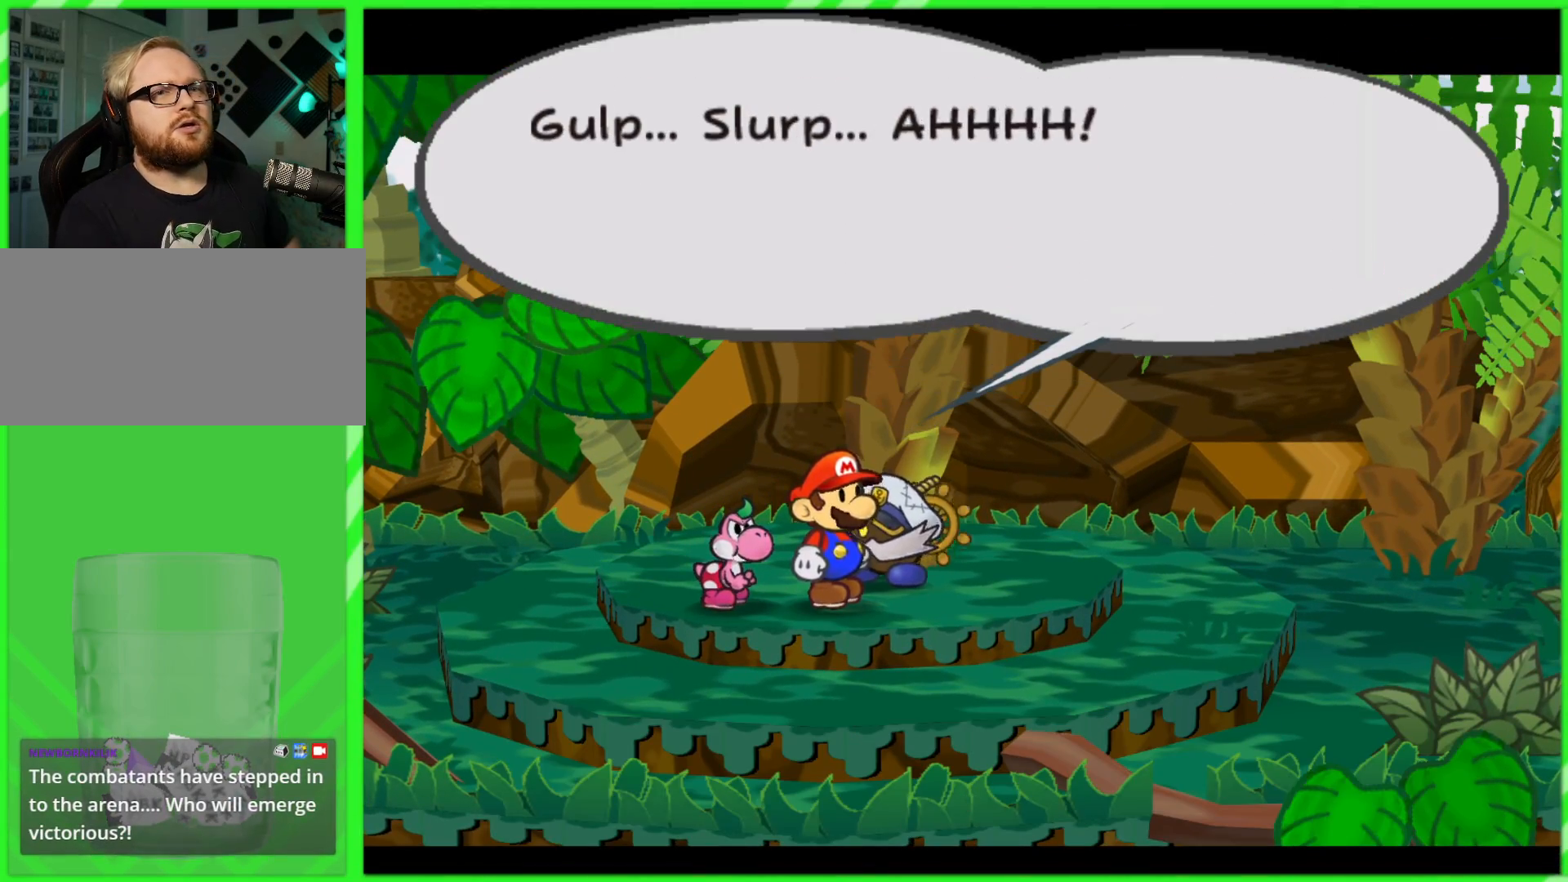
{"buttons": [], "left_stick": "center", "right_stick": "center", "events": []}
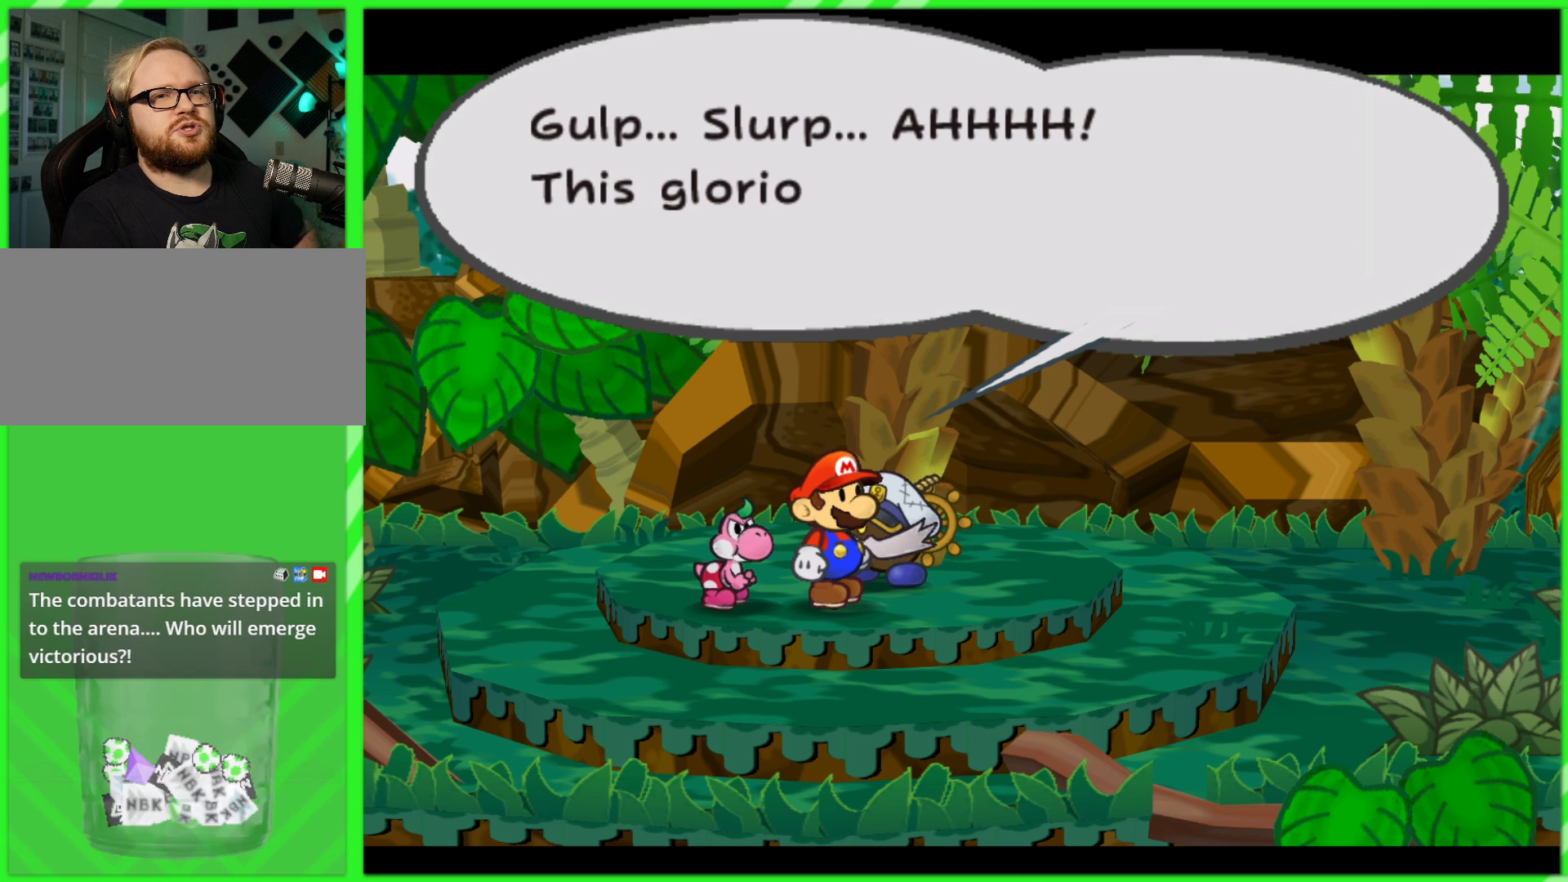
{"buttons": [], "left_stick": "center", "right_stick": "center", "events": []}
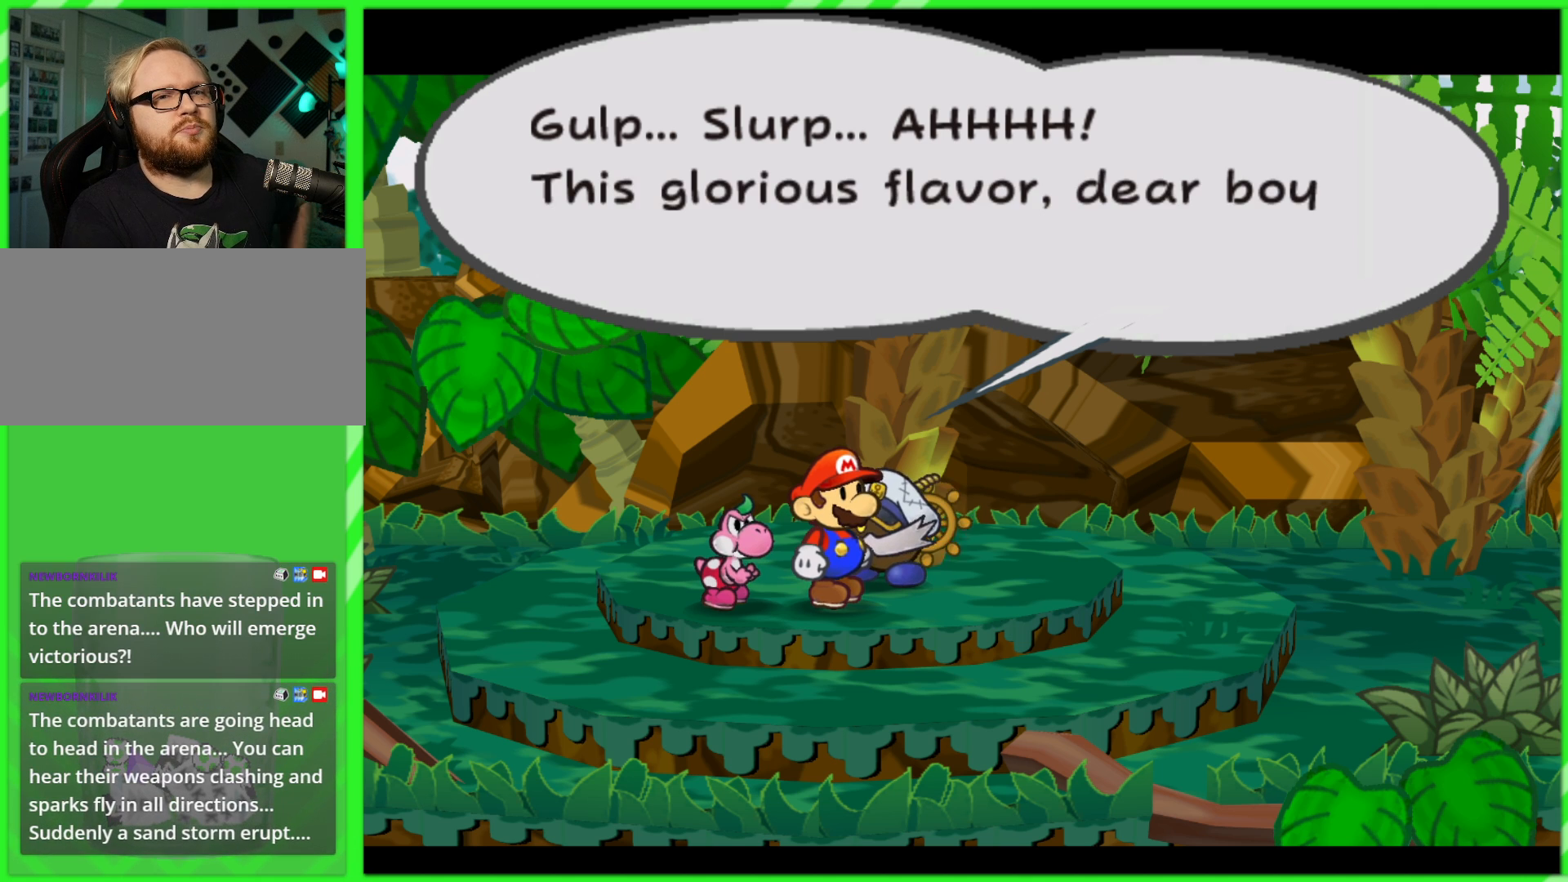
{"buttons": [], "left_stick": "center", "right_stick": "center", "events": []}
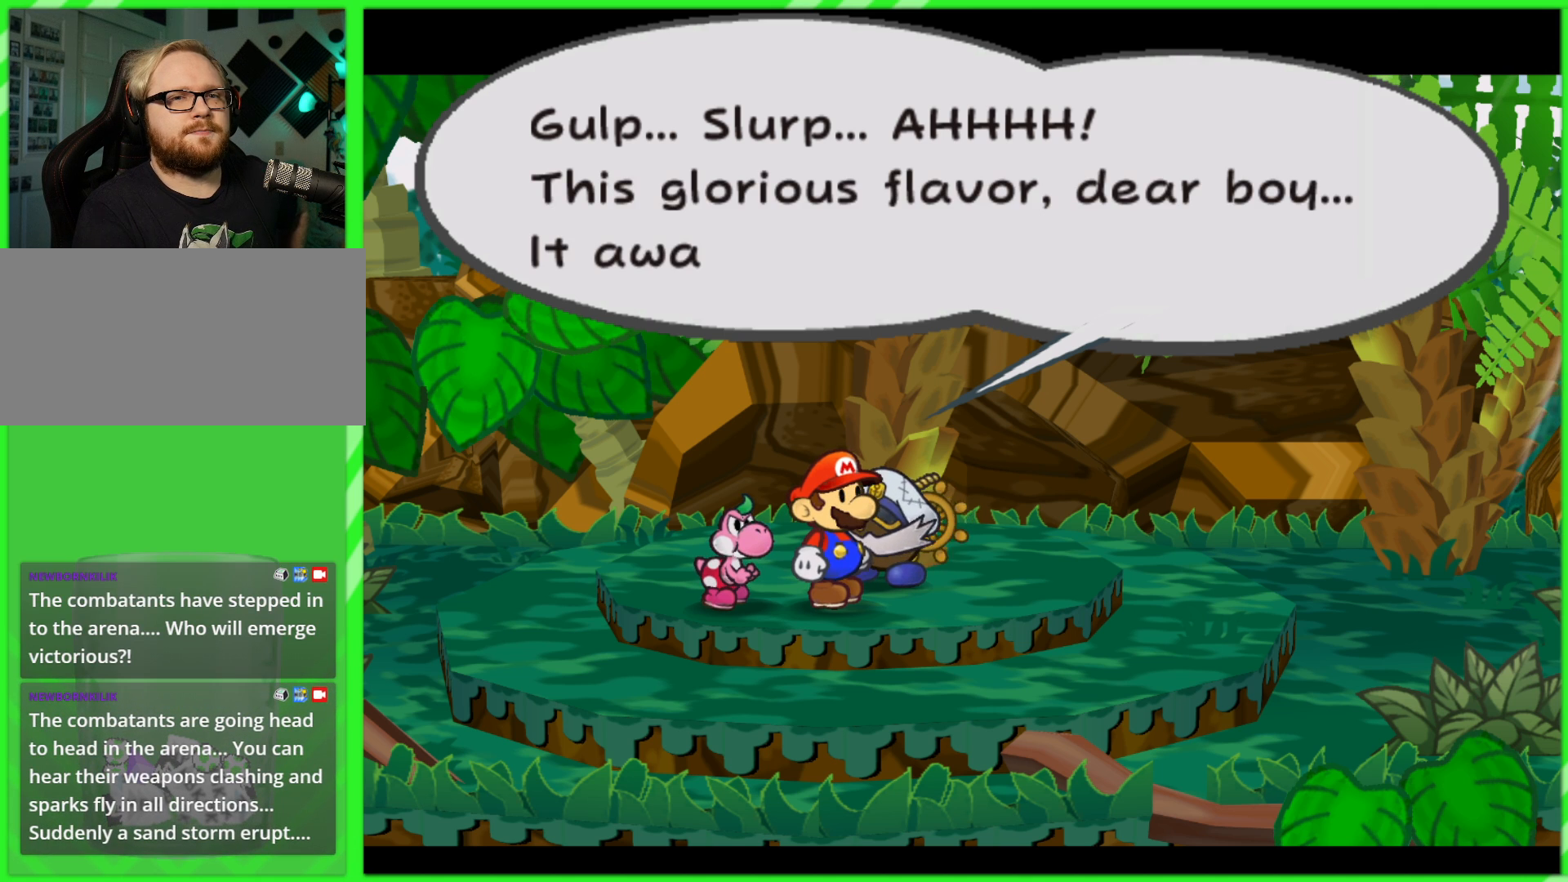
{"buttons": [], "left_stick": "center", "right_stick": "center", "events": []}
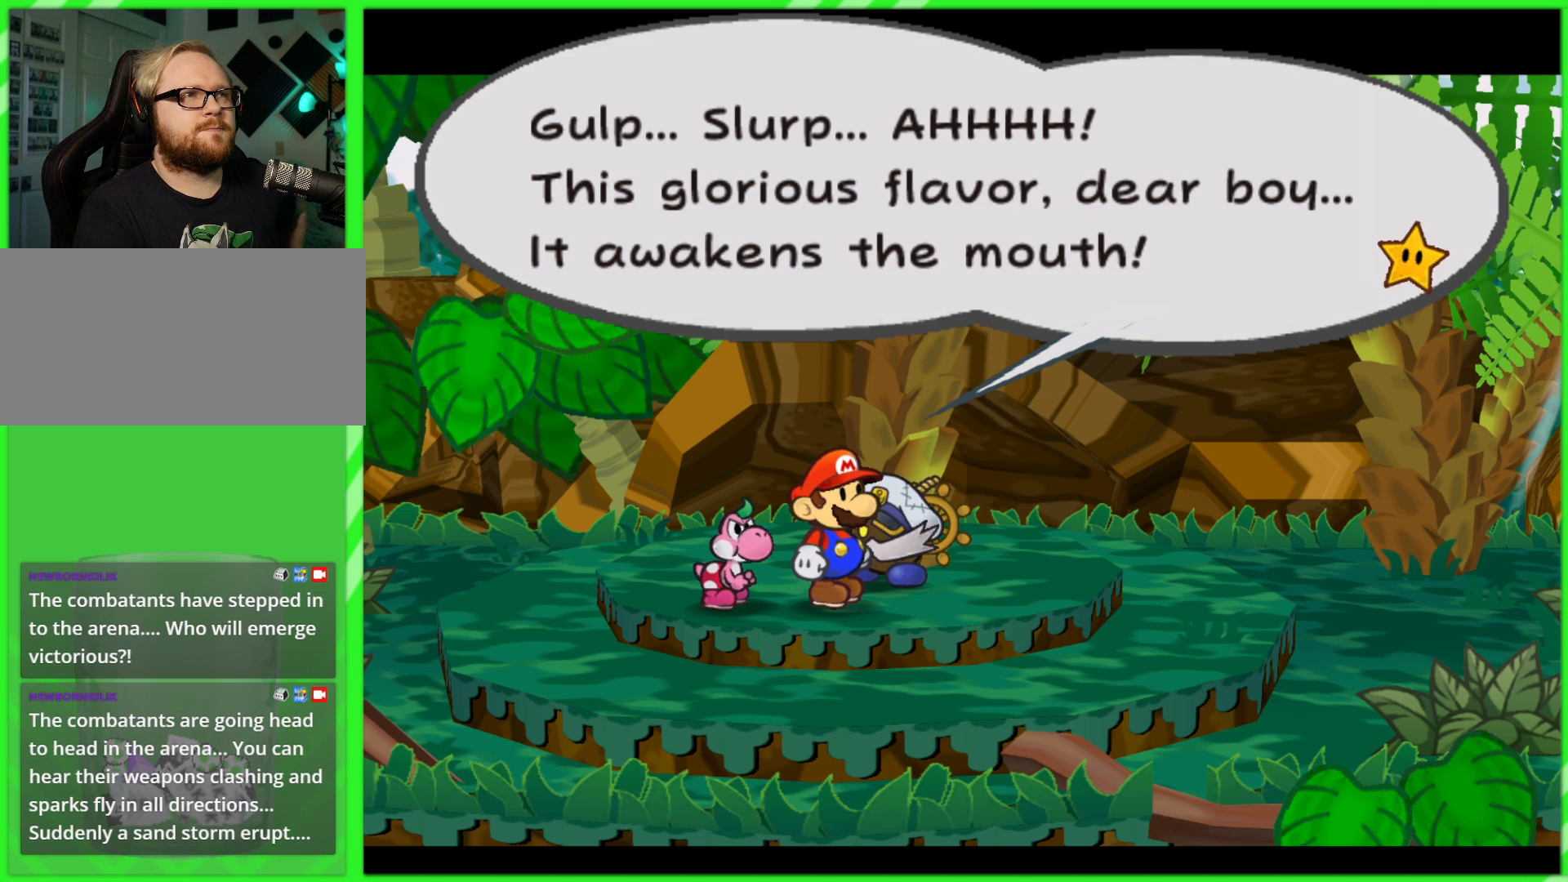
{"buttons": [], "left_stick": "center", "right_stick": "center", "events": [[200, "A", "down"], [267, "A", "up"]]}
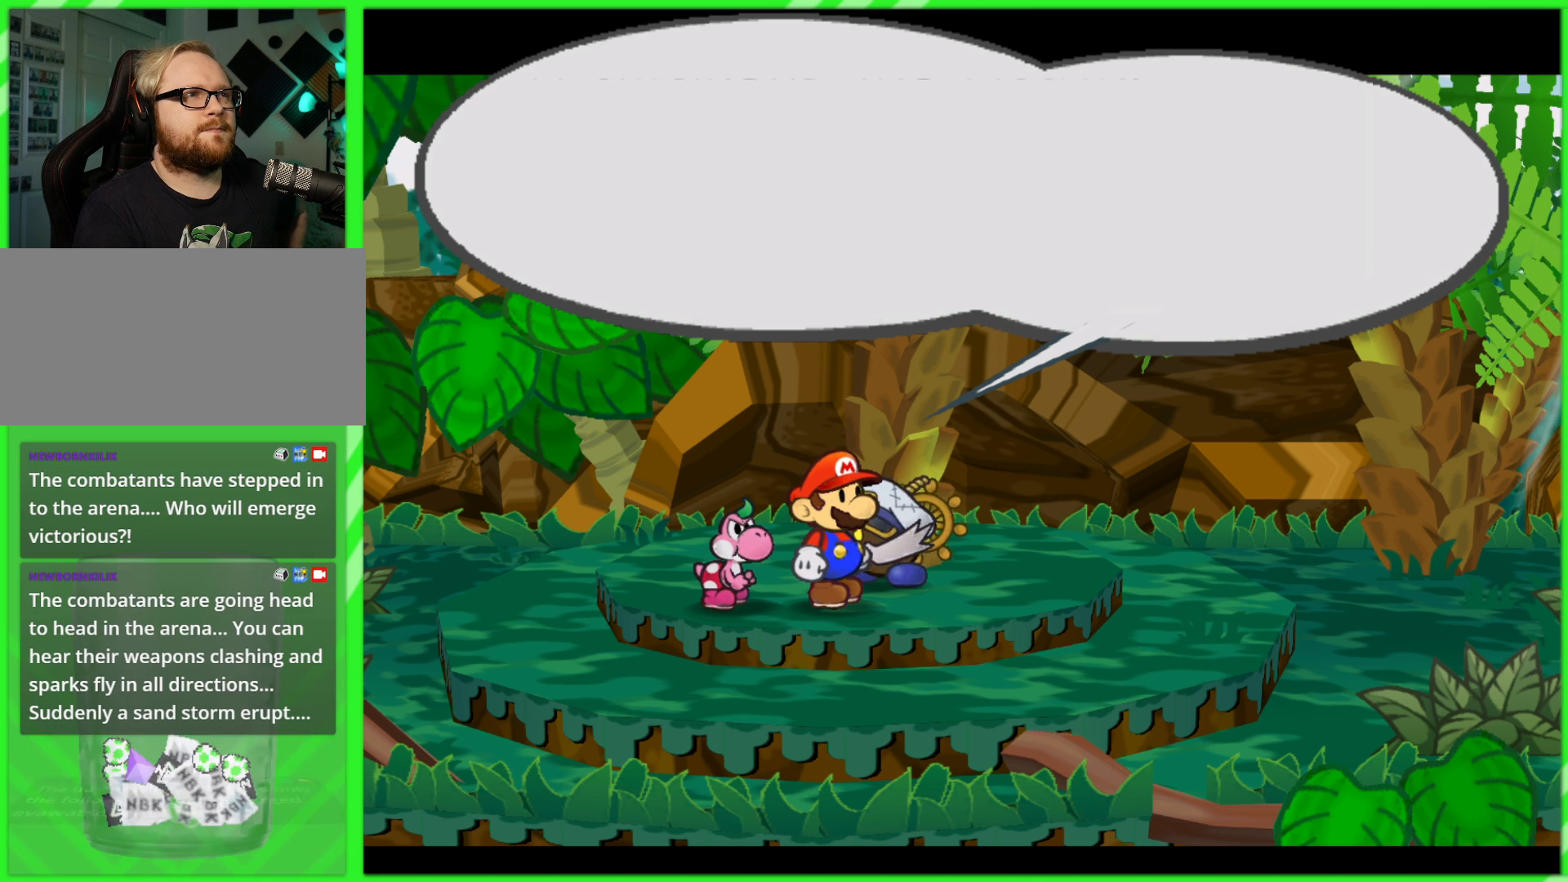
{"buttons": [], "left_stick": "center", "right_stick": "center", "events": [[100, "A", "down"], [150, "A", "up"]]}